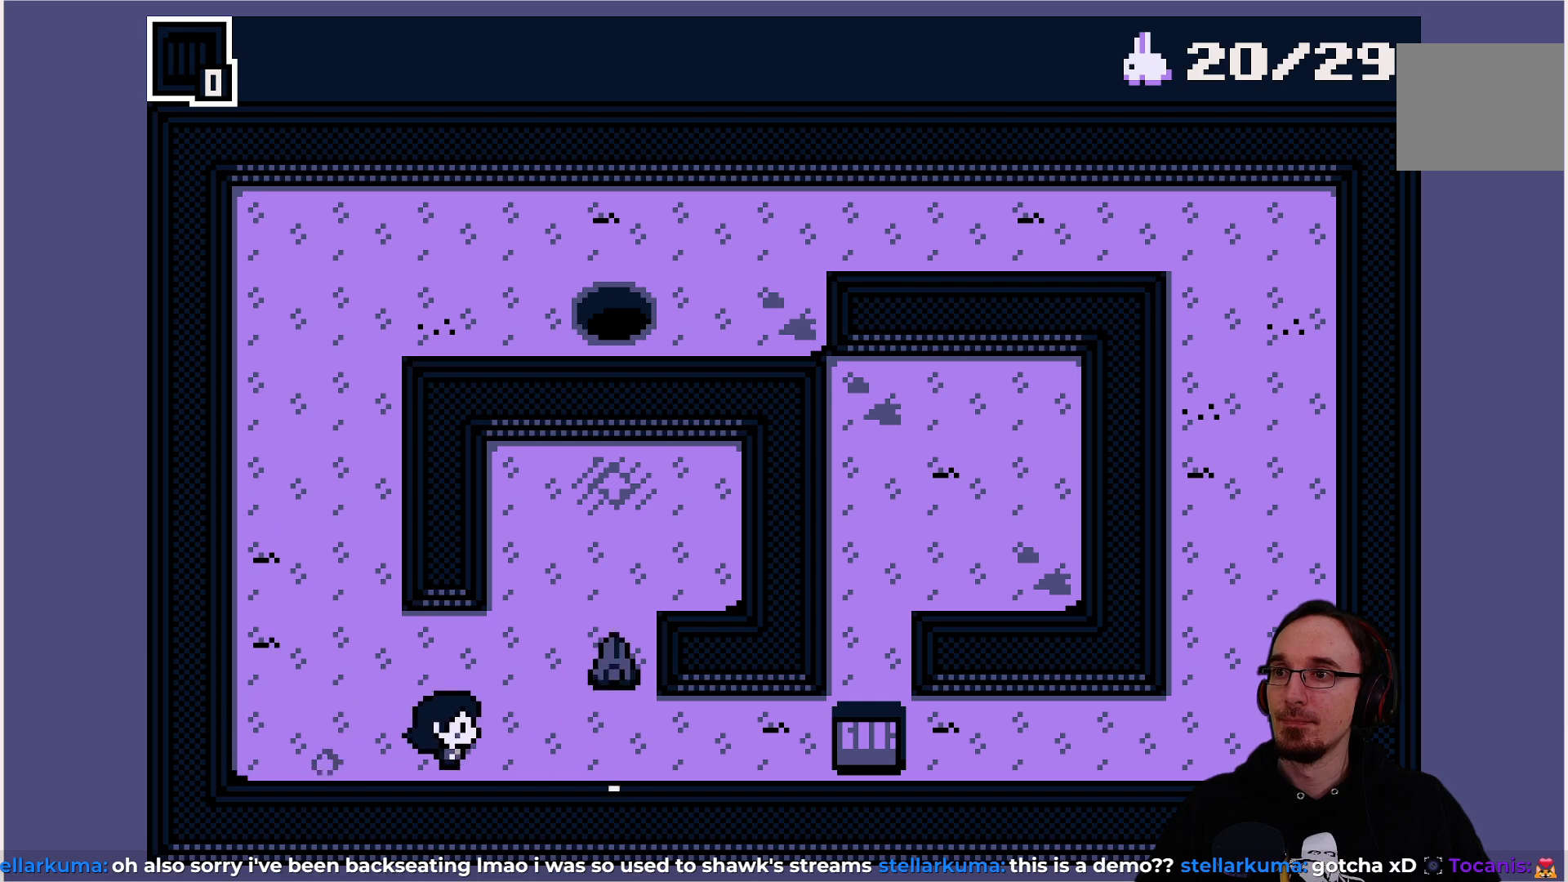
Gameplay with a controller (PlayStation layout); each line is a JSON object with the inputs held at the frame after it. "events" lists button and stick changes between this image and that frame as [ms after this image, input, new state], when the widget could be followed in between. Not read: L3 R3 right_stick.
{"buttons": [], "left_stick": "center", "events": []}
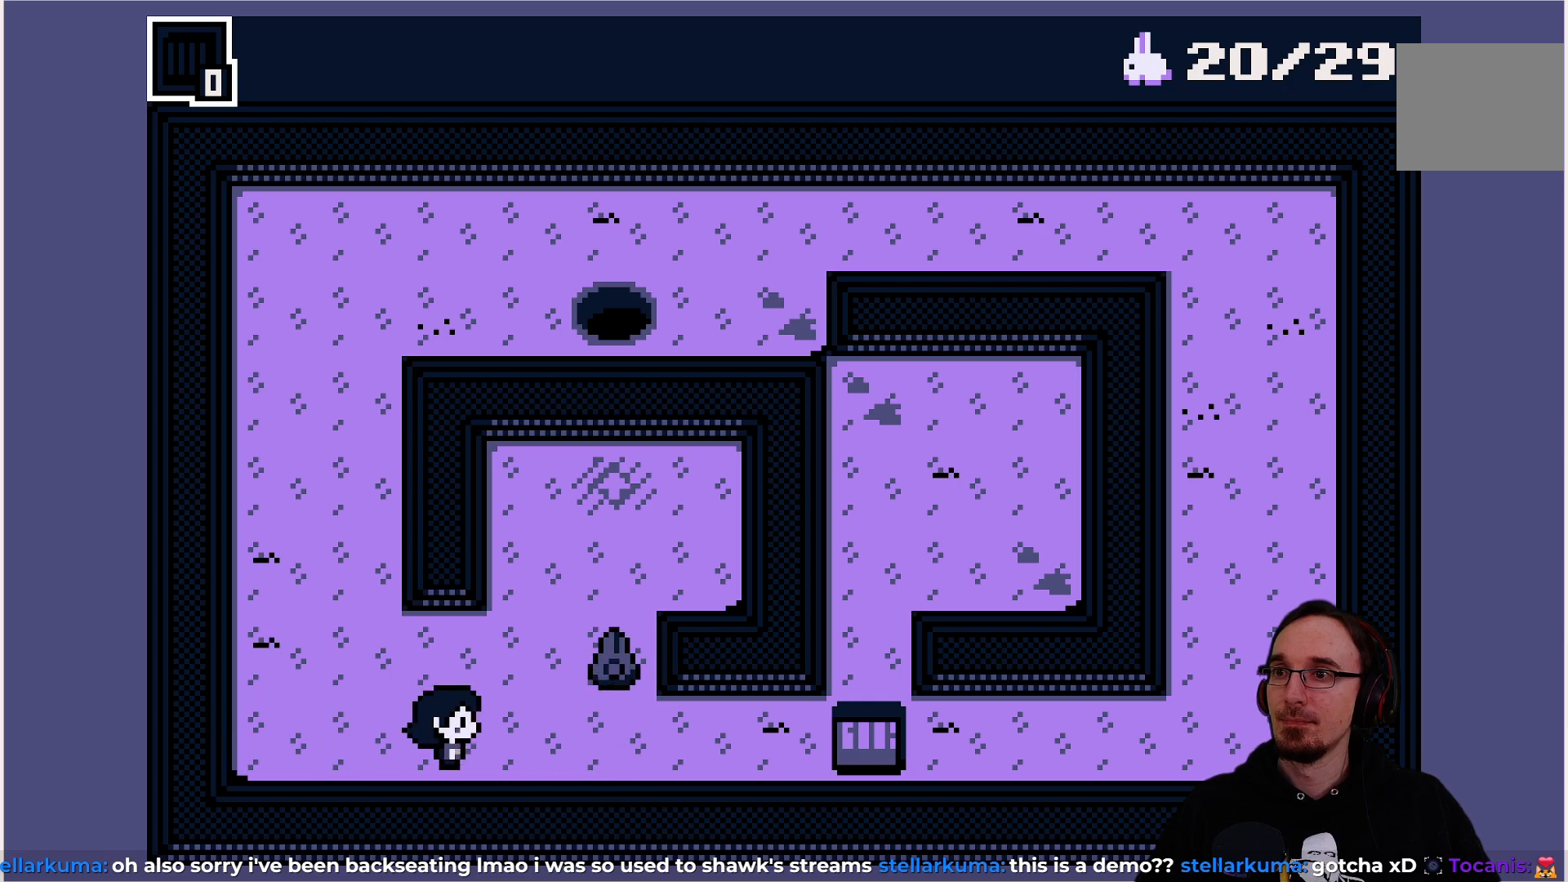
{"buttons": [], "left_stick": "center", "events": []}
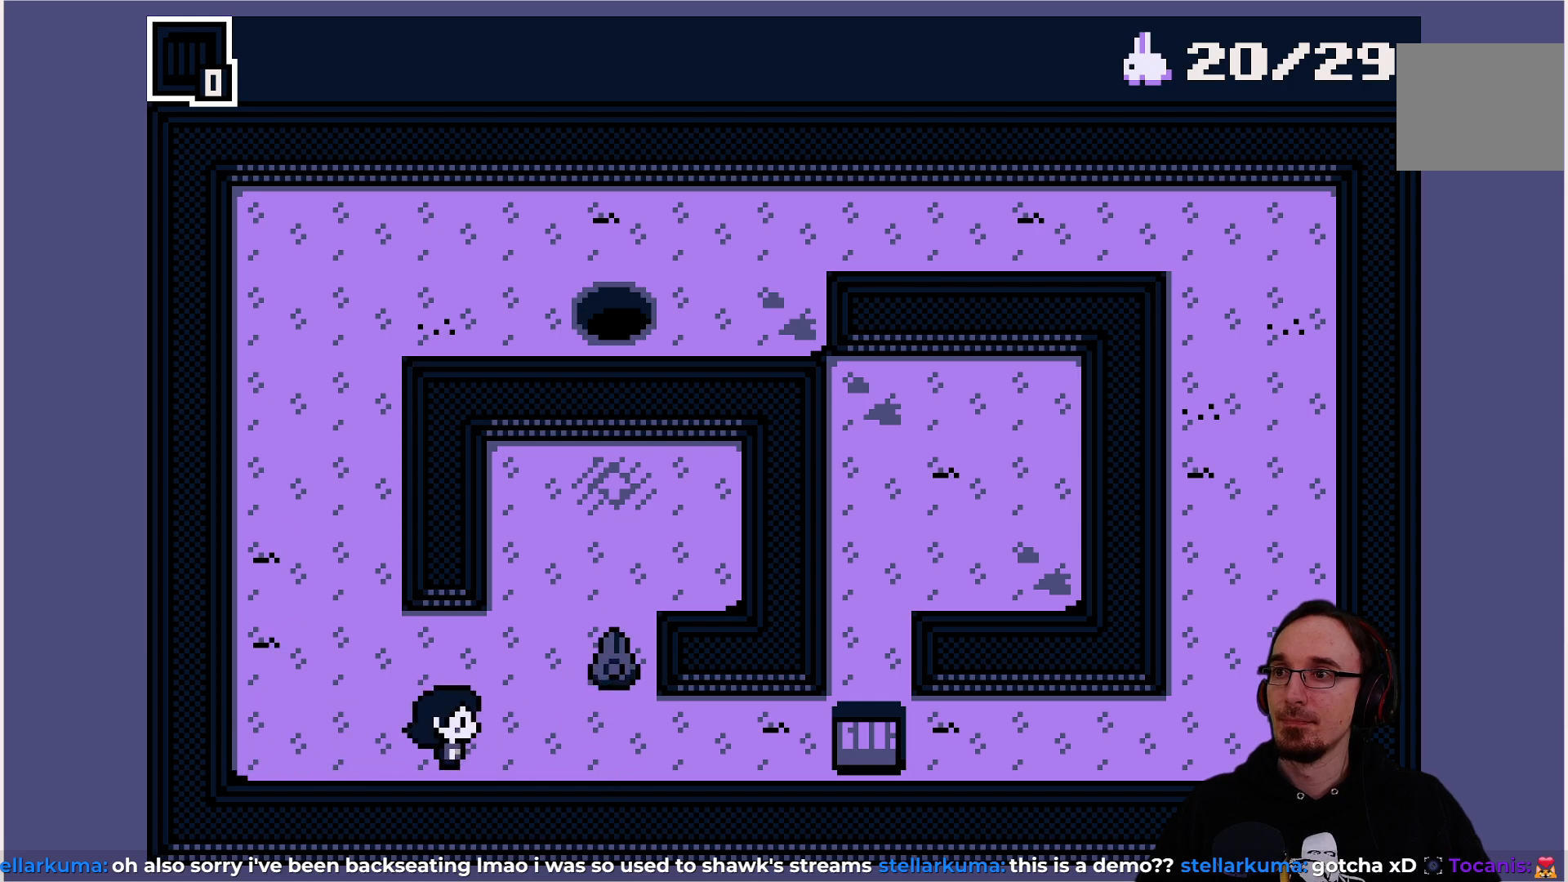
{"buttons": [], "left_stick": "center", "events": []}
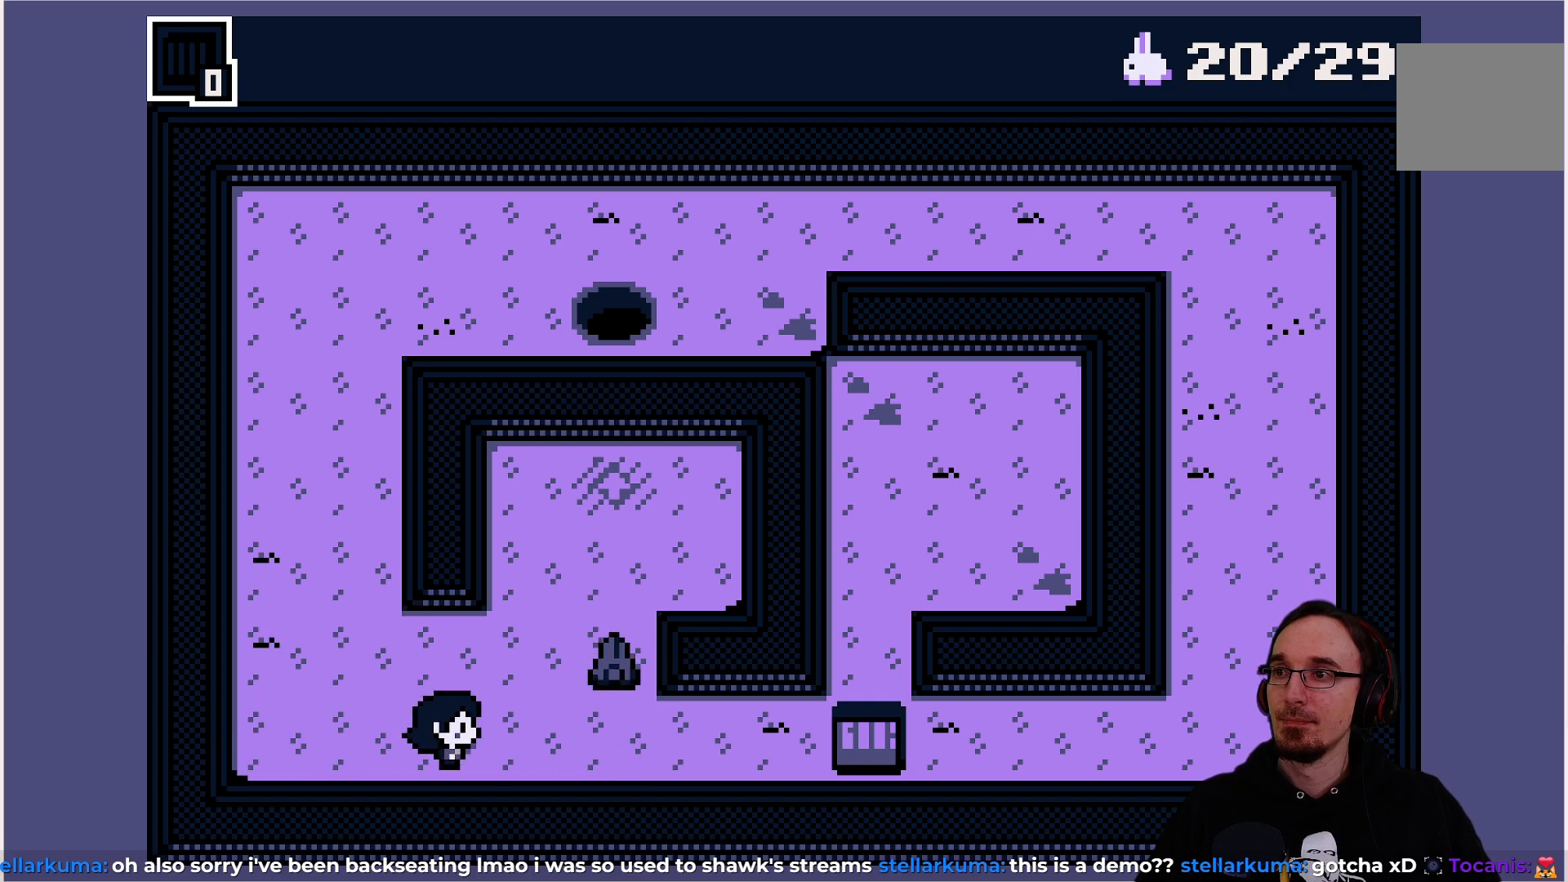
{"buttons": ["DPAD_UP"], "left_stick": "center", "events": [[283, "DPAD_LEFT", "down"], [417, "DPAD_LEFT", "up"], [433, "DPAD_UP", "down"]]}
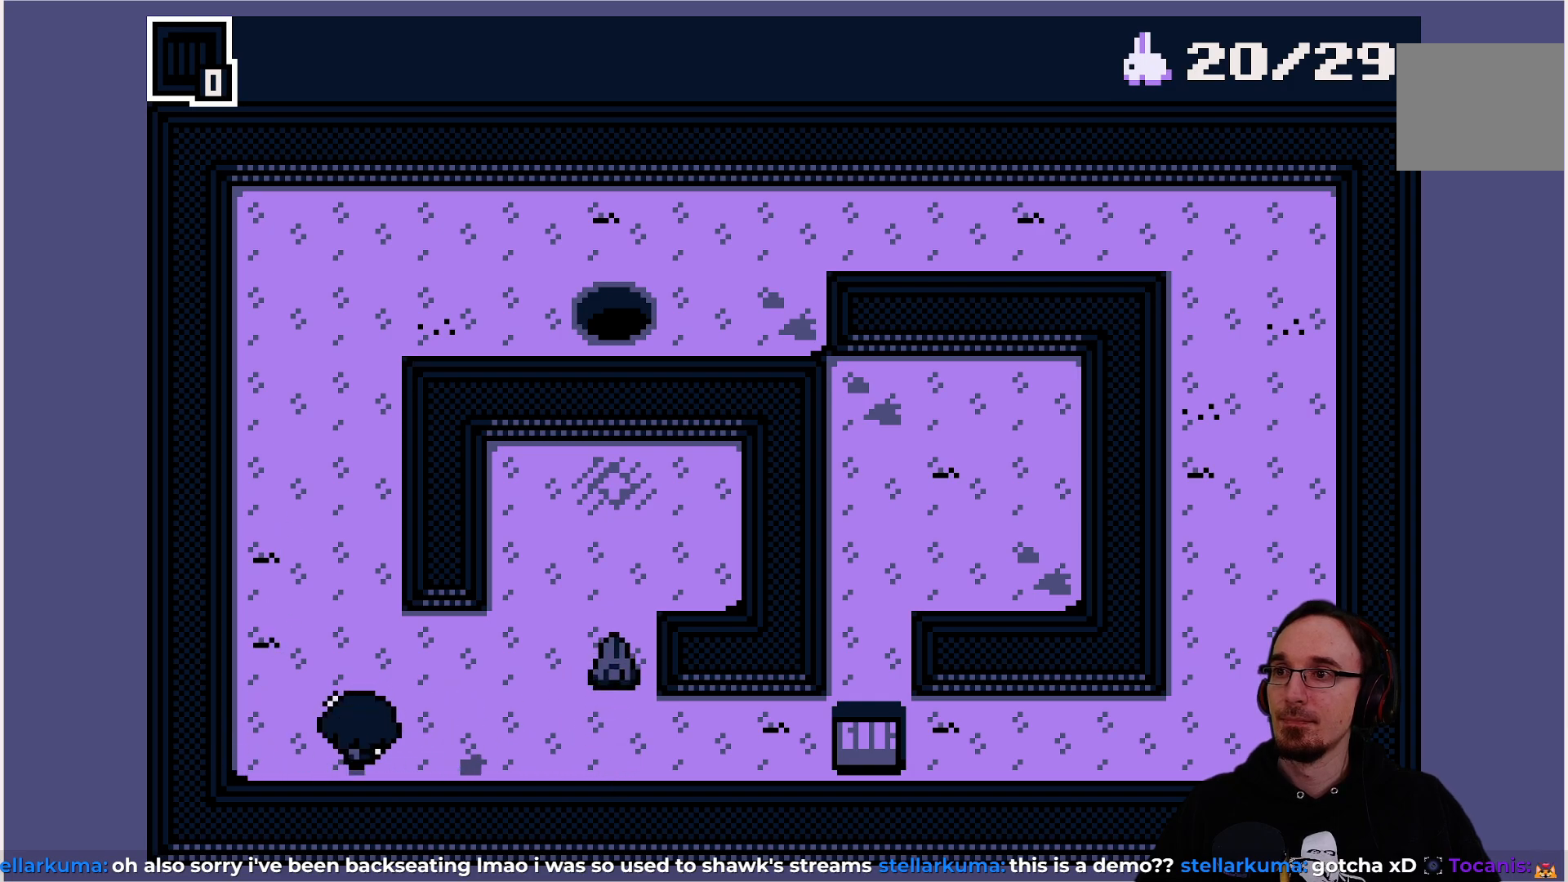
{"buttons": ["DPAD_UP"], "left_stick": "center", "events": []}
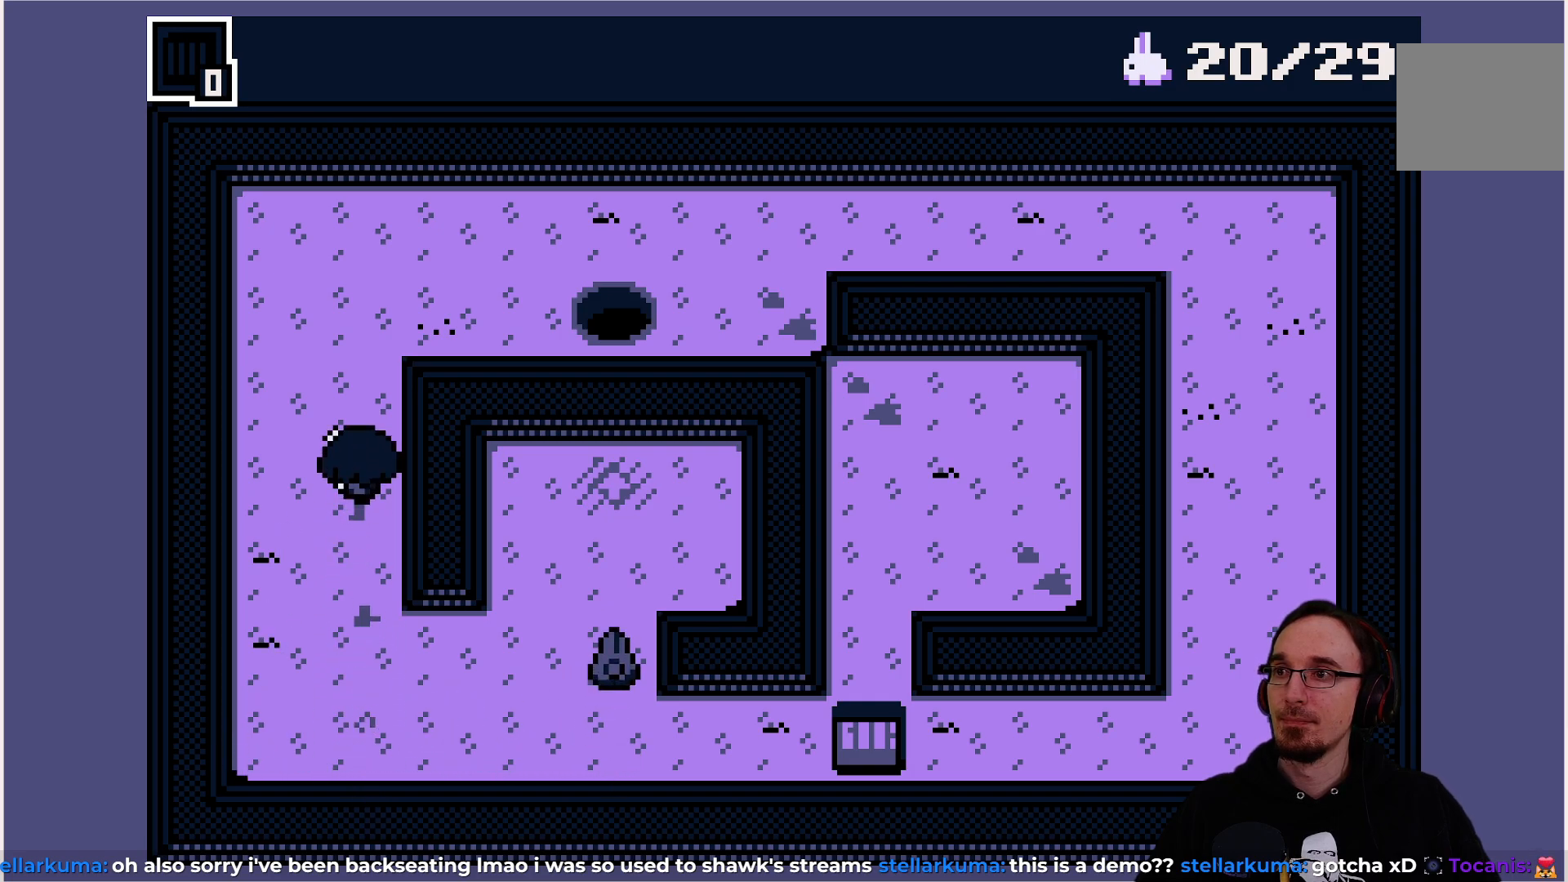
{"buttons": ["DPAD_RIGHT"], "left_stick": "center", "events": [[350, "DPAD_RIGHT", "down"], [350, "DPAD_UP", "up"]]}
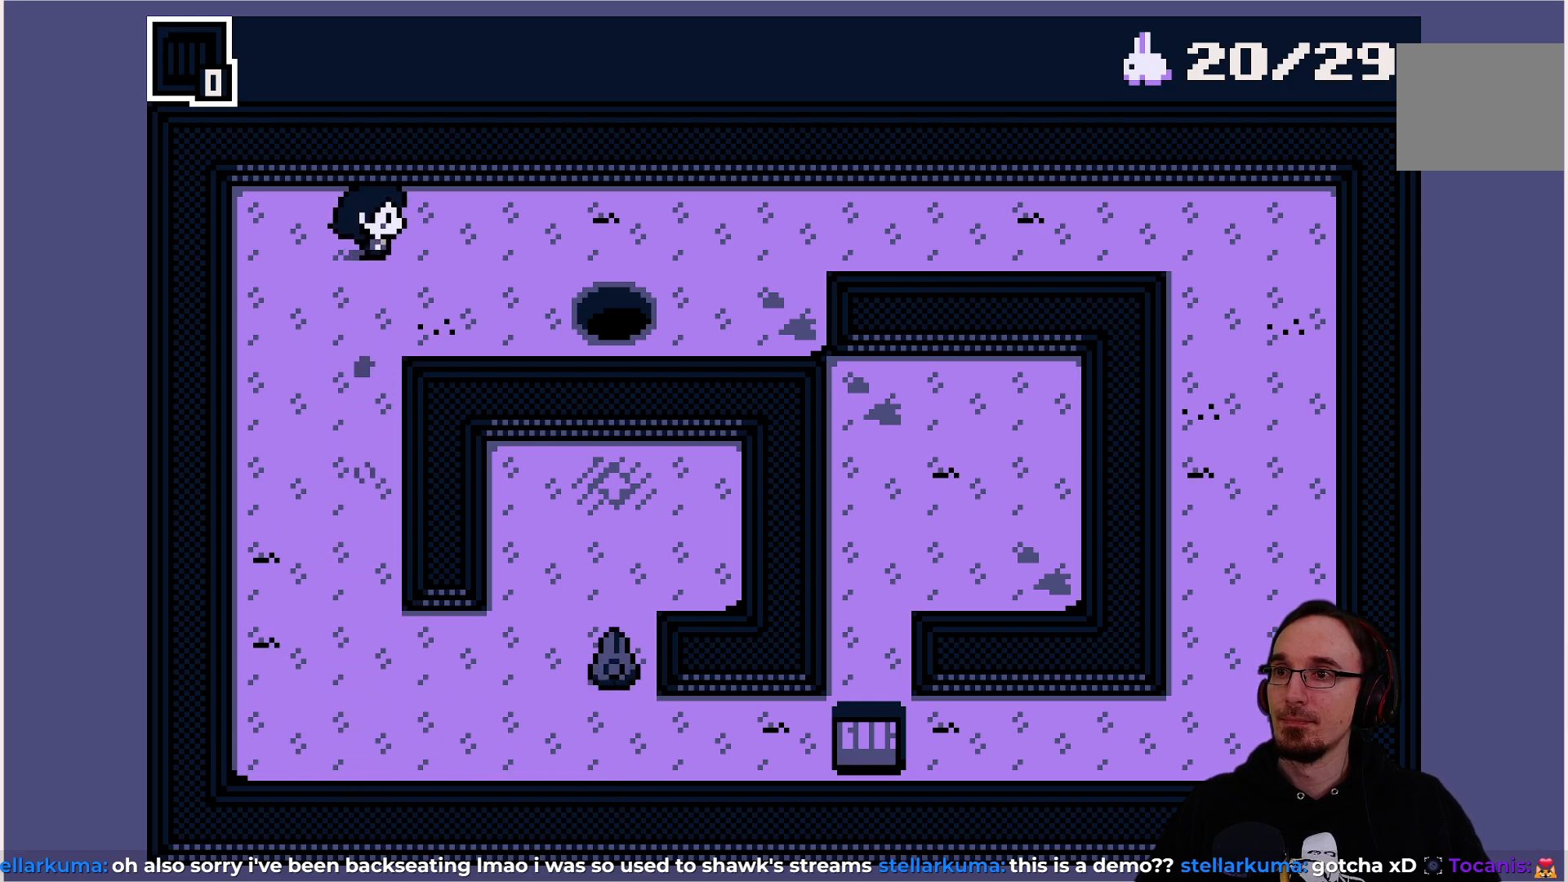
{"buttons": ["DPAD_RIGHT"], "left_stick": "center", "events": []}
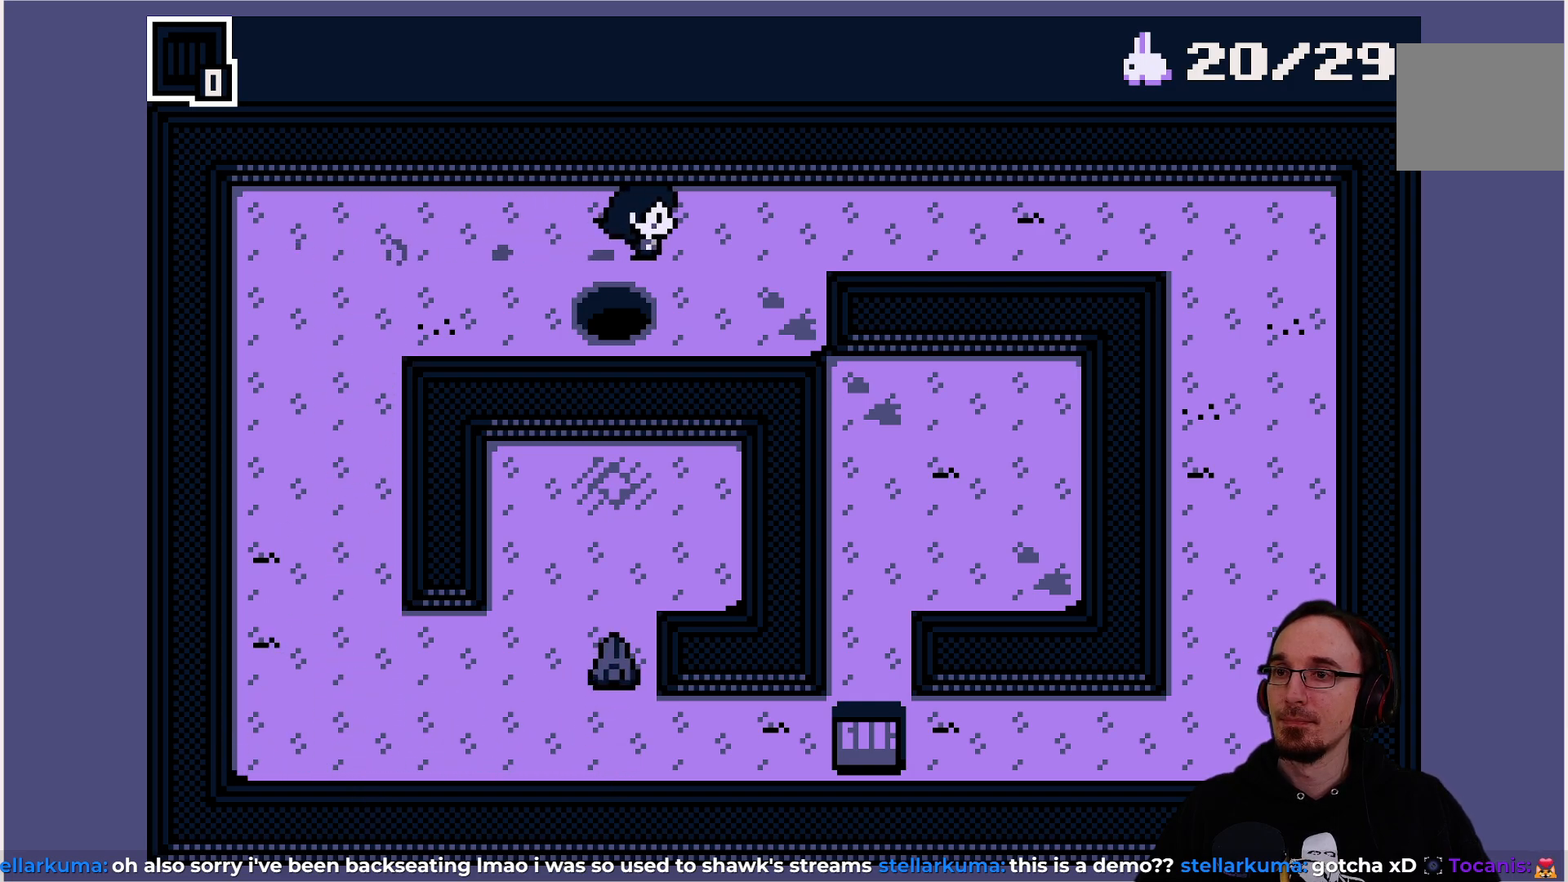
{"buttons": ["DPAD_RIGHT"], "left_stick": "center", "events": []}
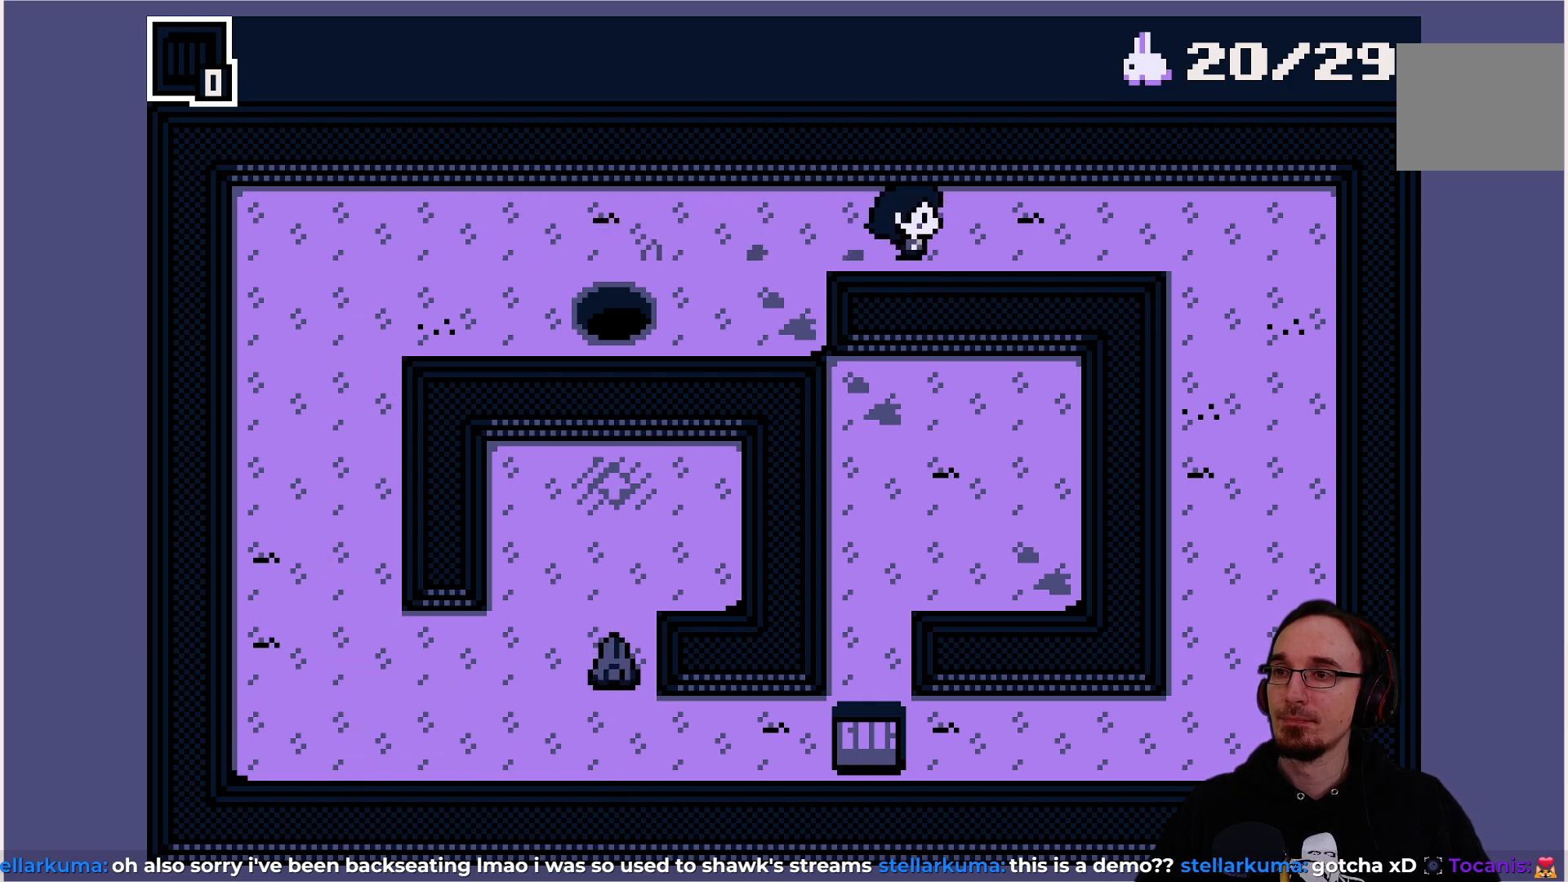
{"buttons": ["DPAD_DOWN"], "left_stick": "center", "events": [[300, "DPAD_DOWN", "down"], [300, "DPAD_RIGHT", "up"]]}
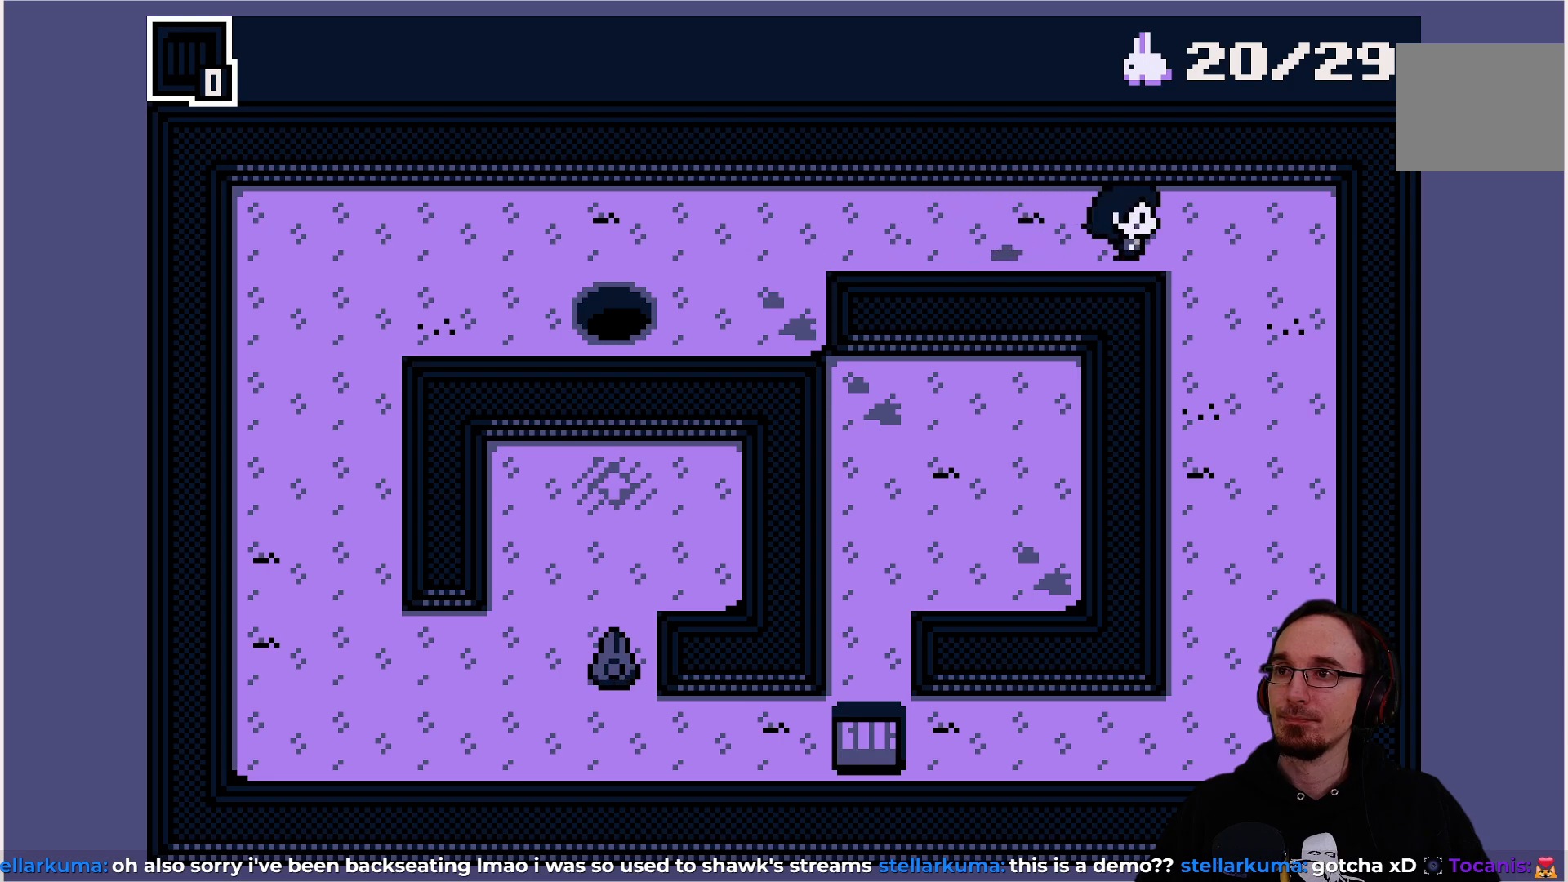
{"buttons": ["DPAD_LEFT"], "left_stick": "center", "events": [[283, "DPAD_DOWN", "up"], [417, "DPAD_LEFT", "down"]]}
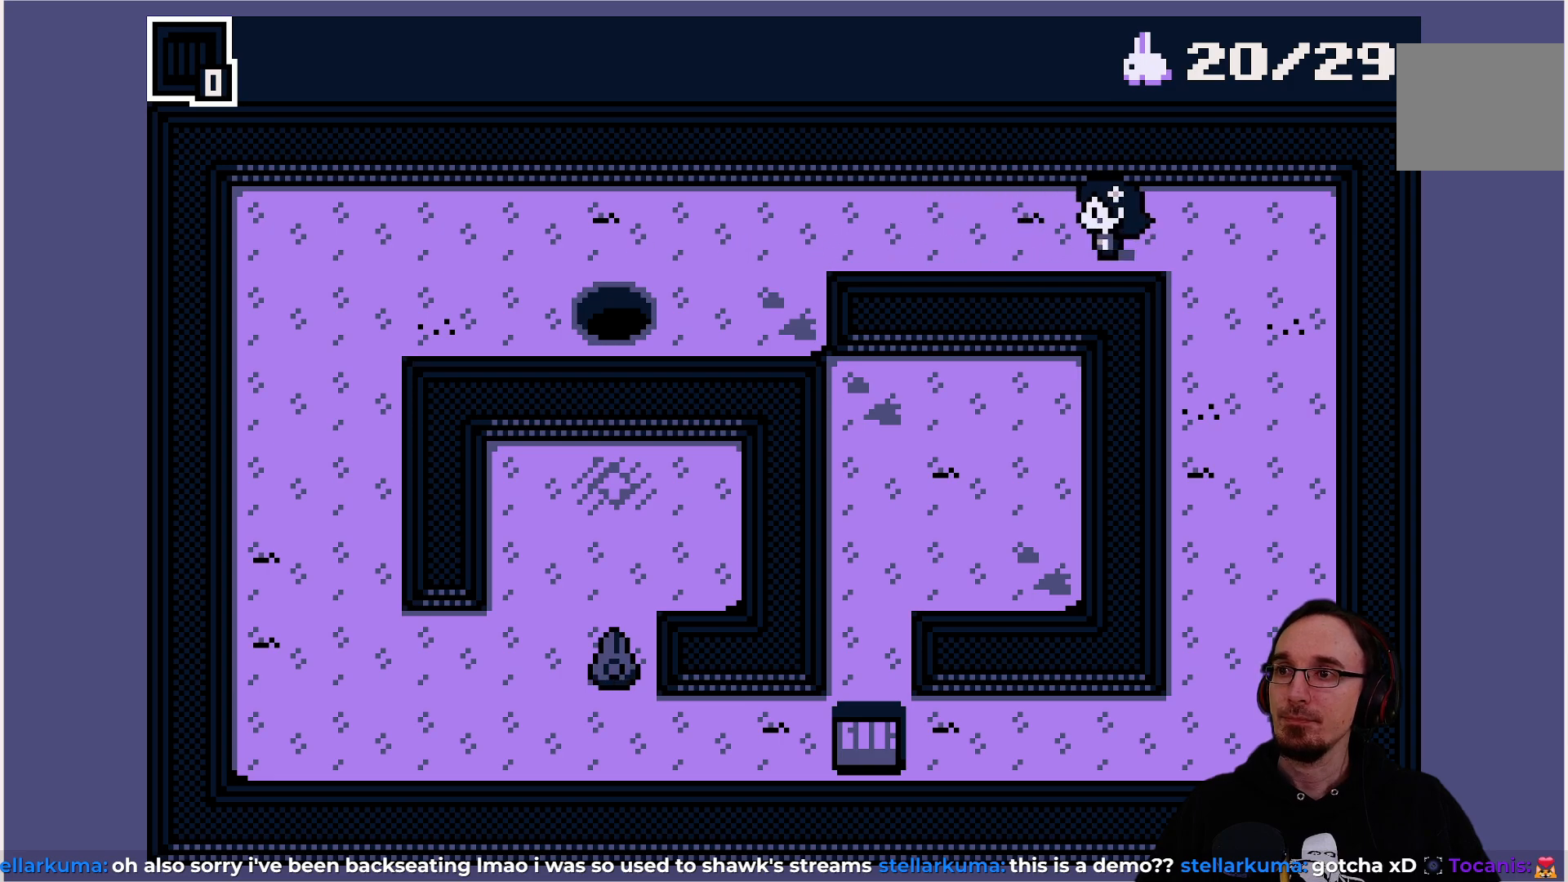
{"buttons": ["DPAD_LEFT"], "left_stick": "center", "events": []}
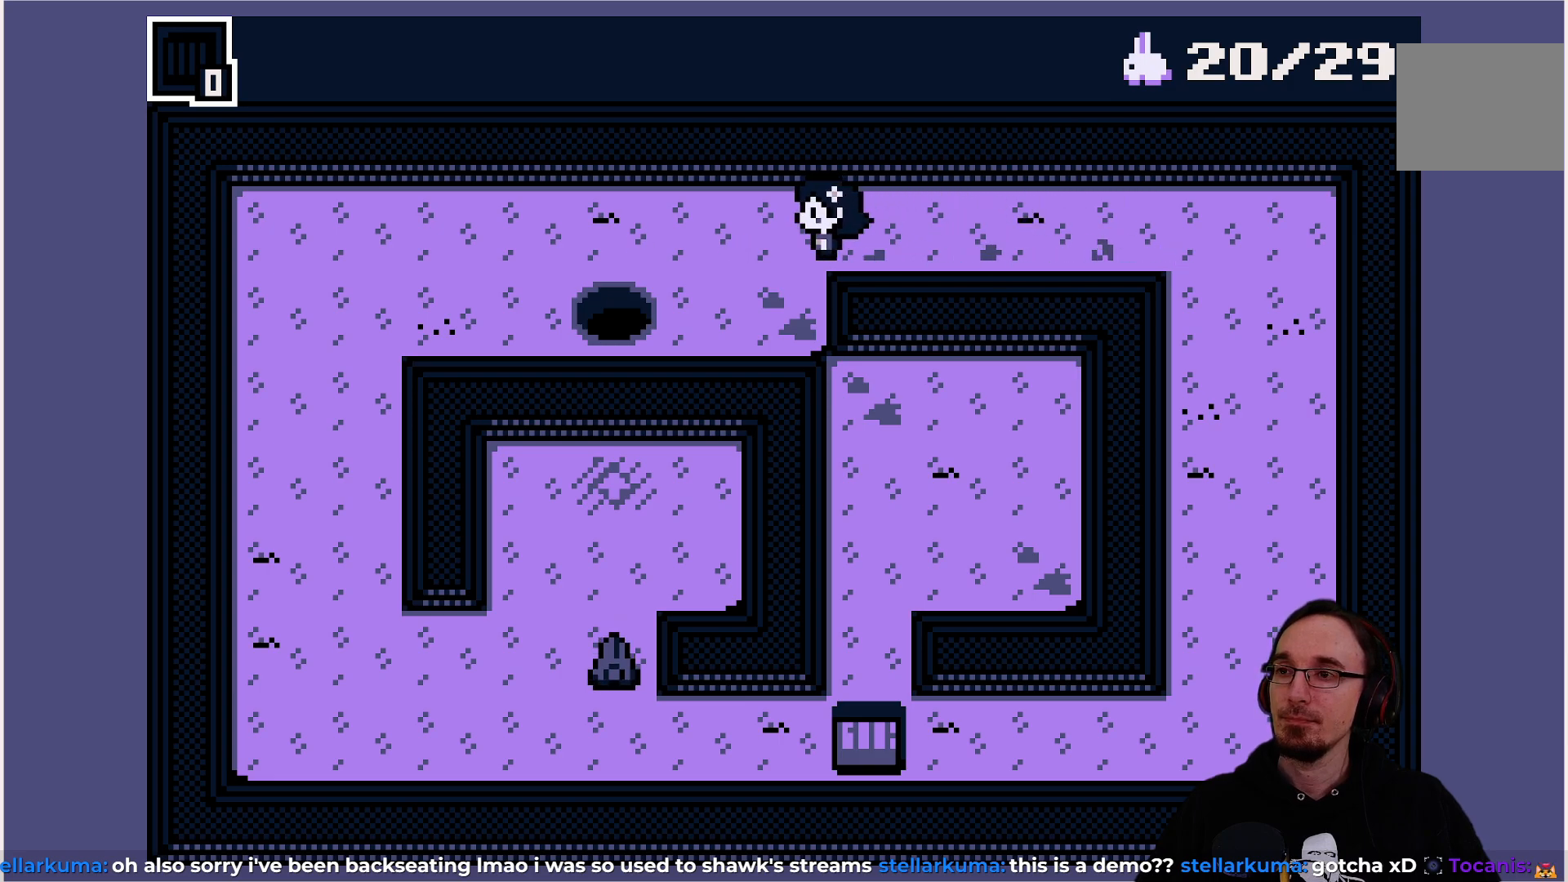
{"buttons": ["DPAD_RIGHT"], "left_stick": "center", "events": [[17, "DPAD_LEFT", "up"], [150, "DPAD_RIGHT", "down"]]}
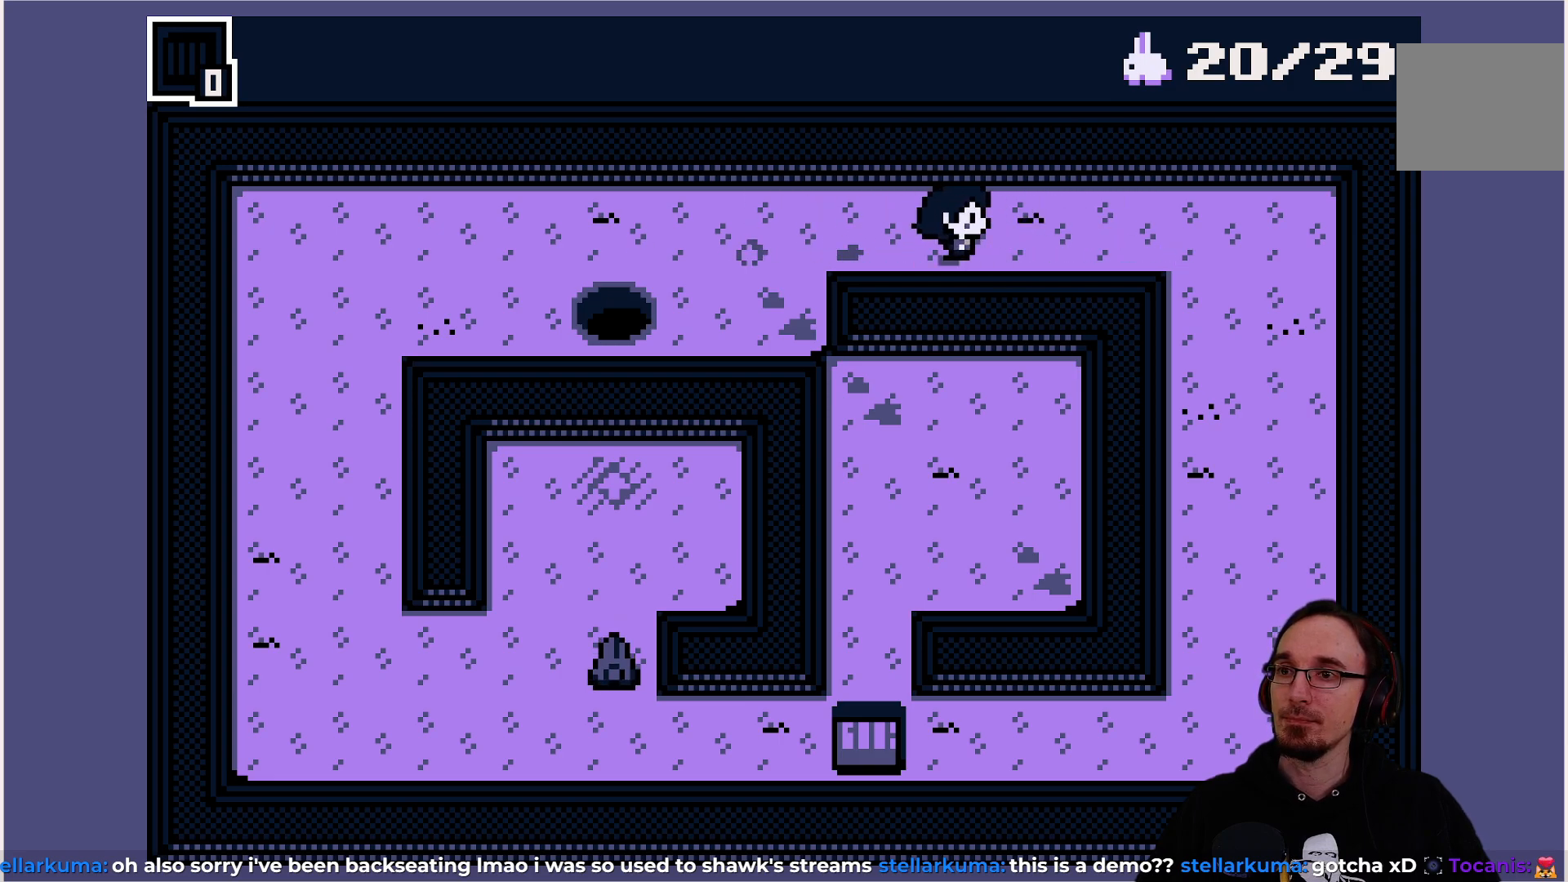
{"buttons": ["DPAD_DOWN"], "left_stick": "center", "events": [[350, "DPAD_RIGHT", "up"], [367, "DPAD_DOWN", "down"]]}
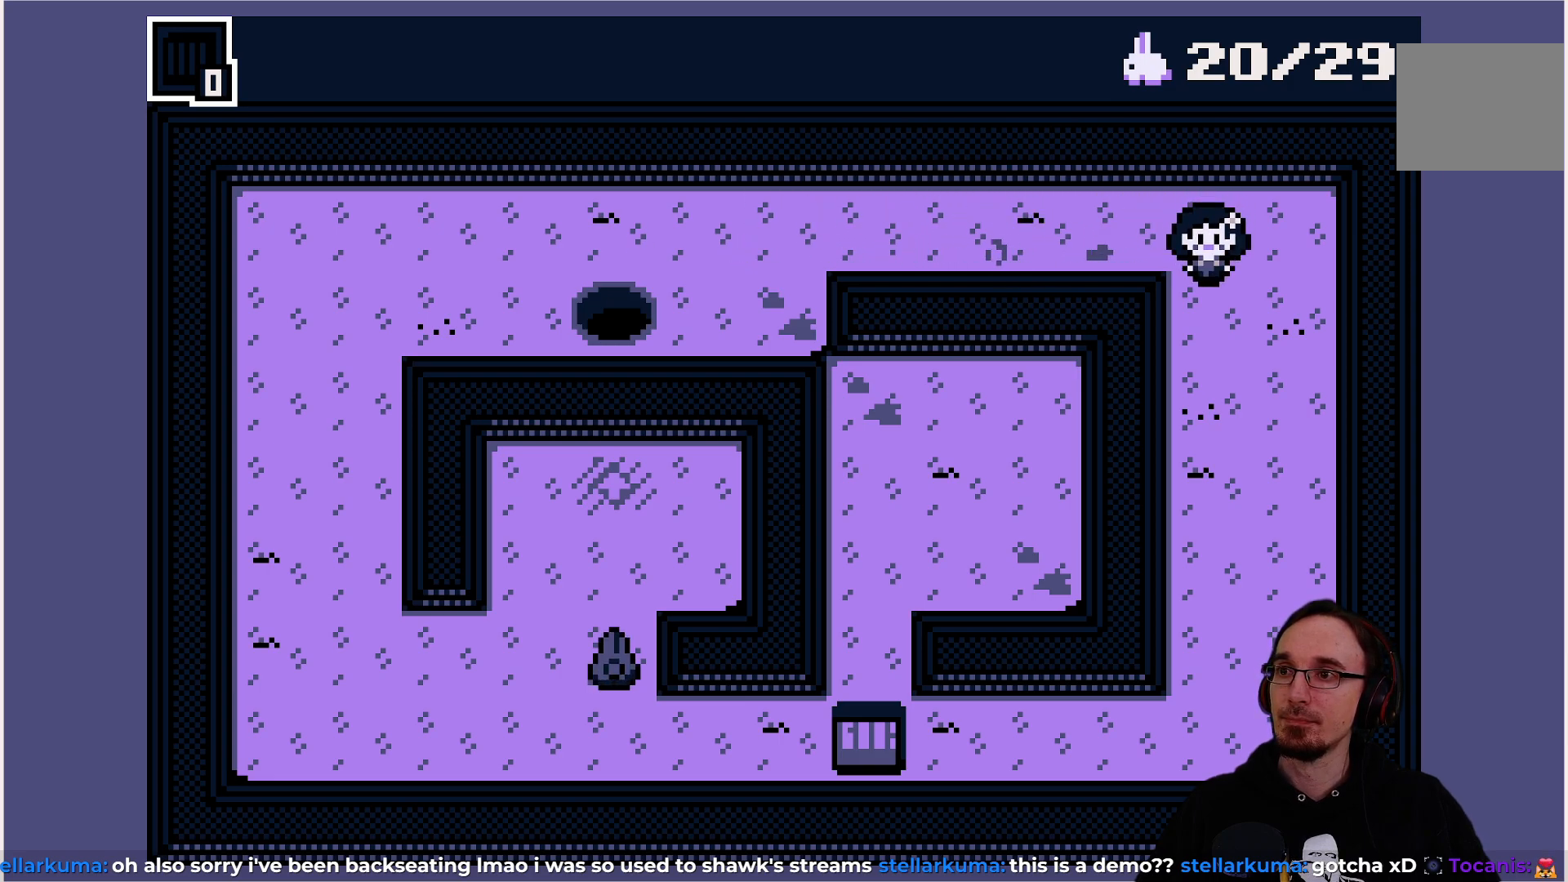
{"buttons": ["DPAD_DOWN"], "left_stick": "center", "events": []}
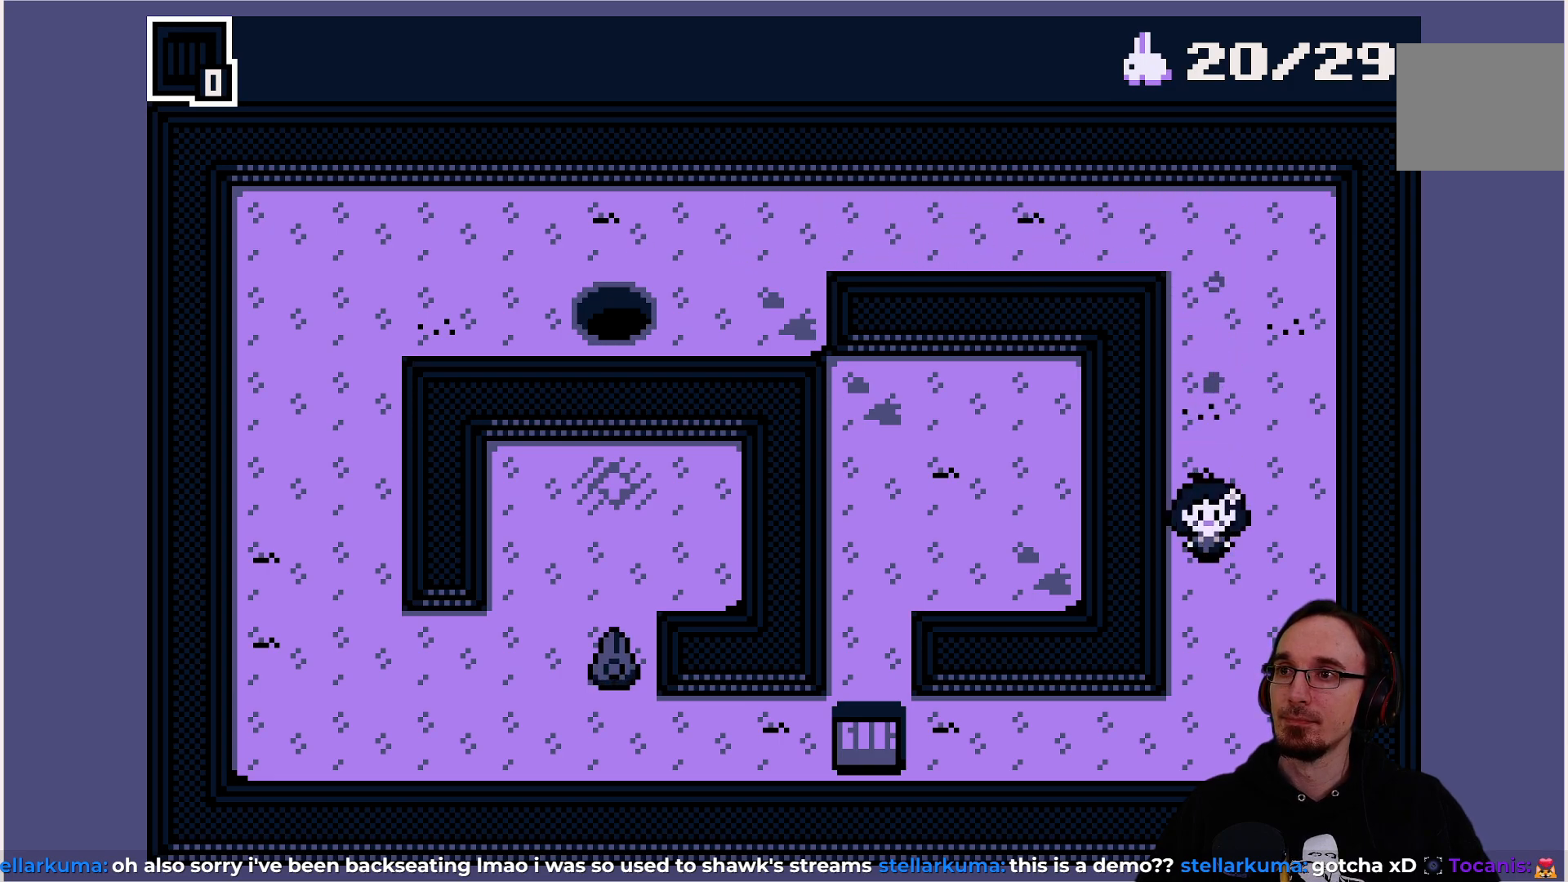
{"buttons": [], "left_stick": "center", "events": [[467, "DPAD_DOWN", "up"]]}
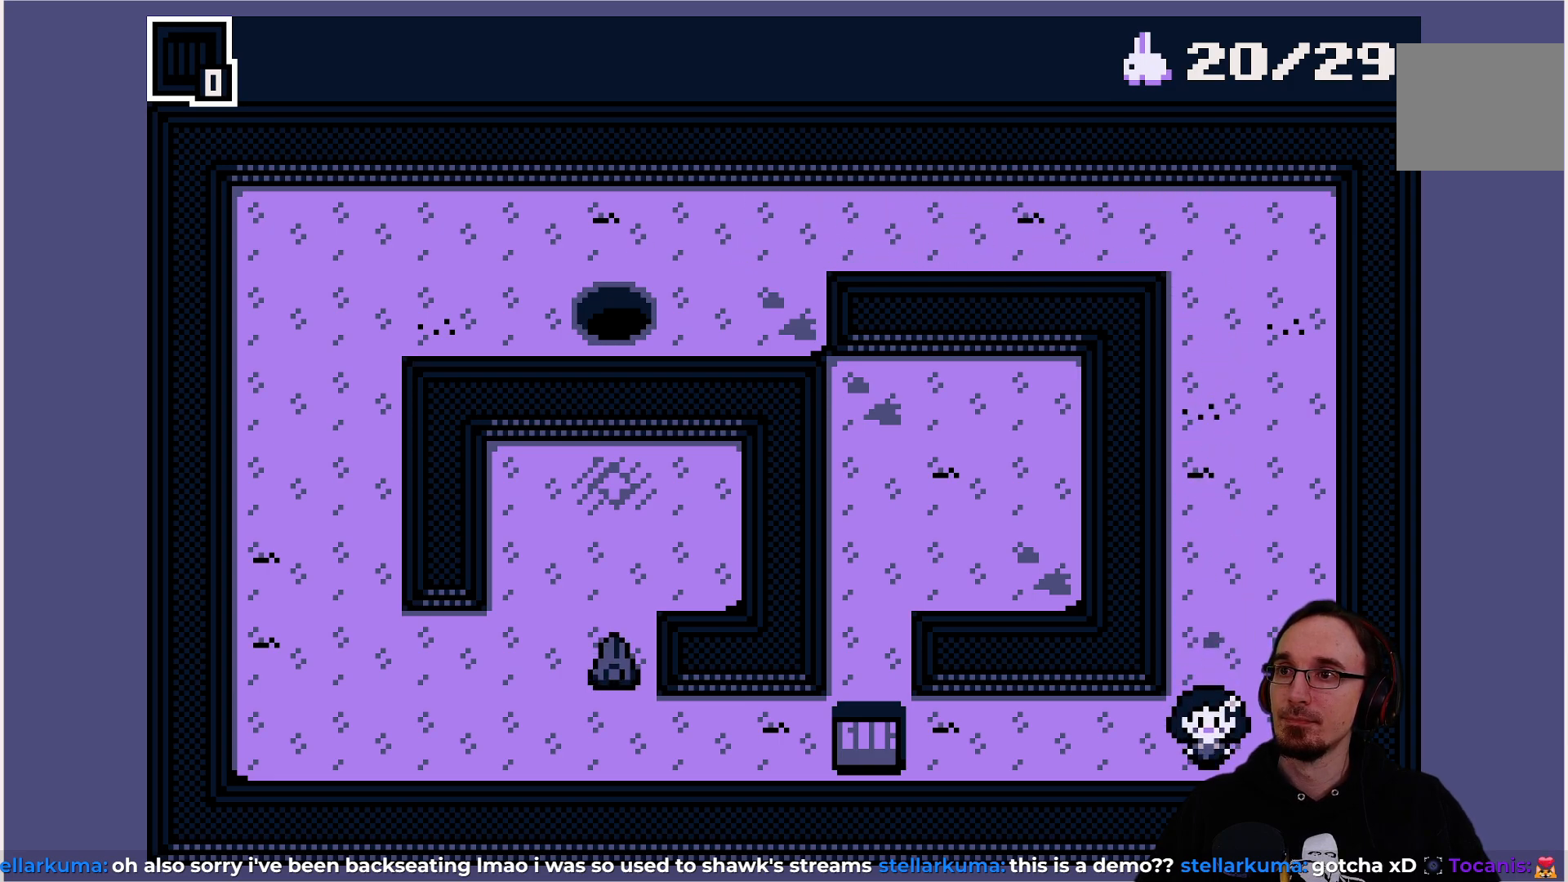
{"buttons": ["DPAD_LEFT"], "left_stick": "center", "events": [[17, "DPAD_LEFT", "down"]]}
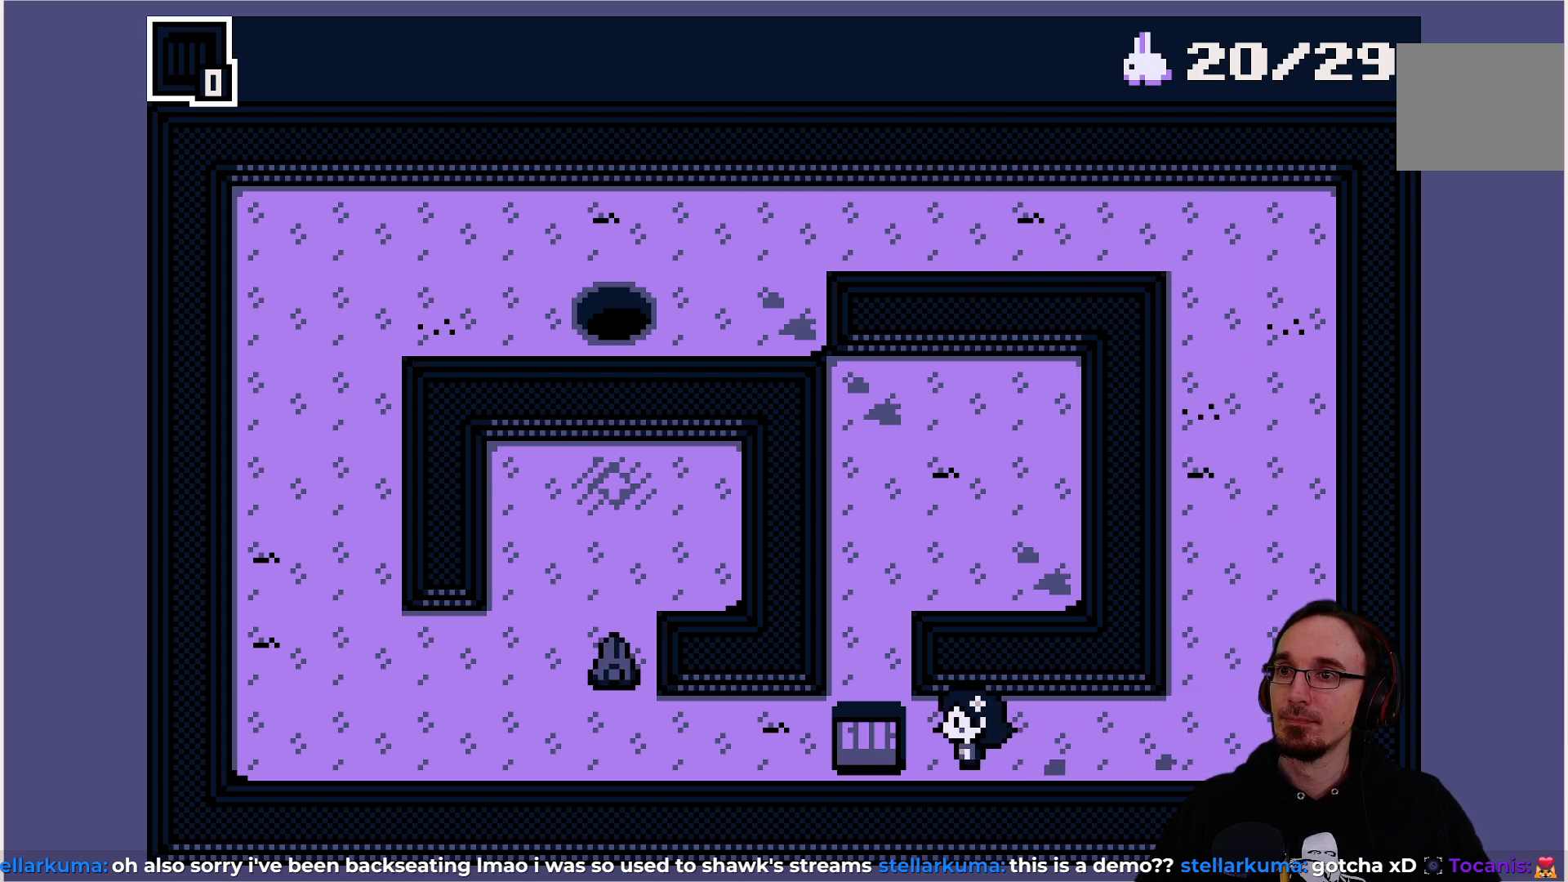
{"buttons": [], "left_stick": "center", "events": [[50, "DPAD_LEFT", "up"], [317, "CROSS", "down"], [433, "CROSS", "up"]]}
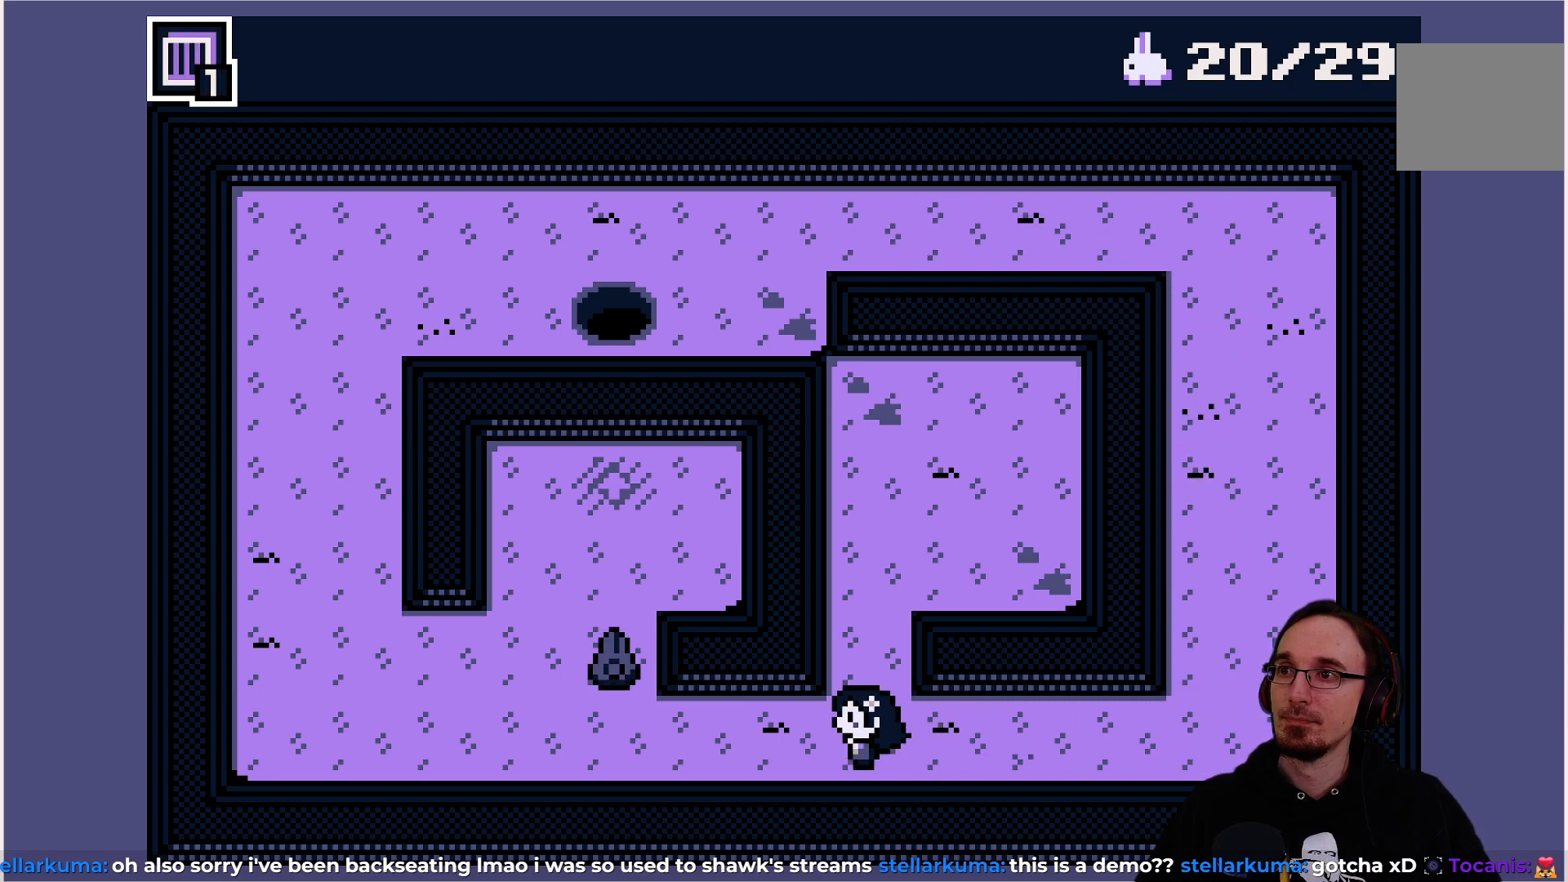
{"buttons": [], "left_stick": "center", "events": [[217, "DPAD_LEFT", "down"], [333, "DPAD_LEFT", "up"]]}
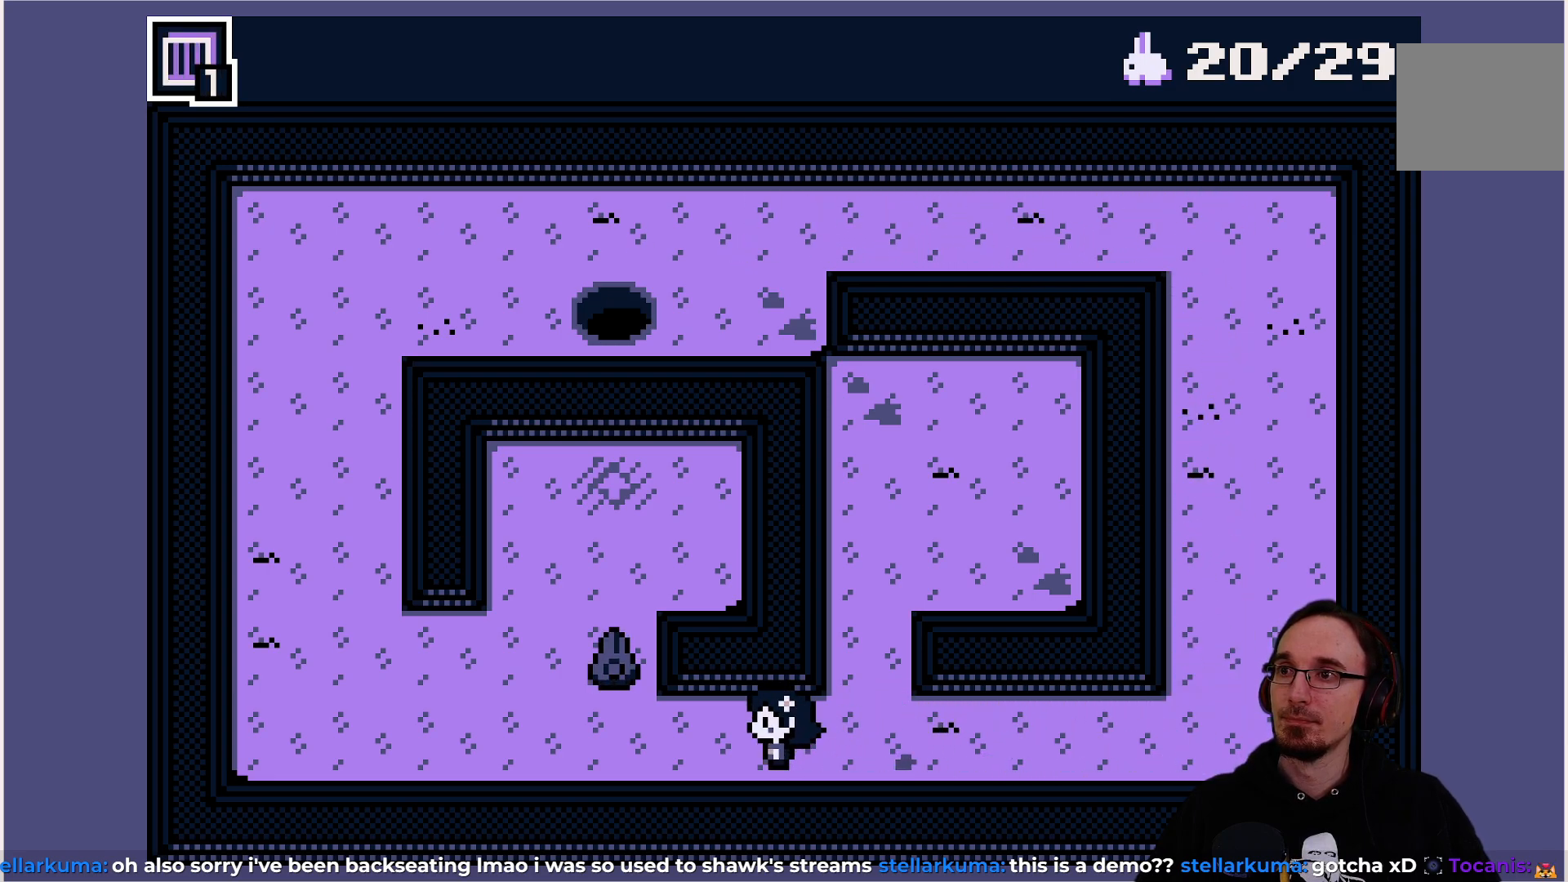
{"buttons": [], "left_stick": "center", "events": []}
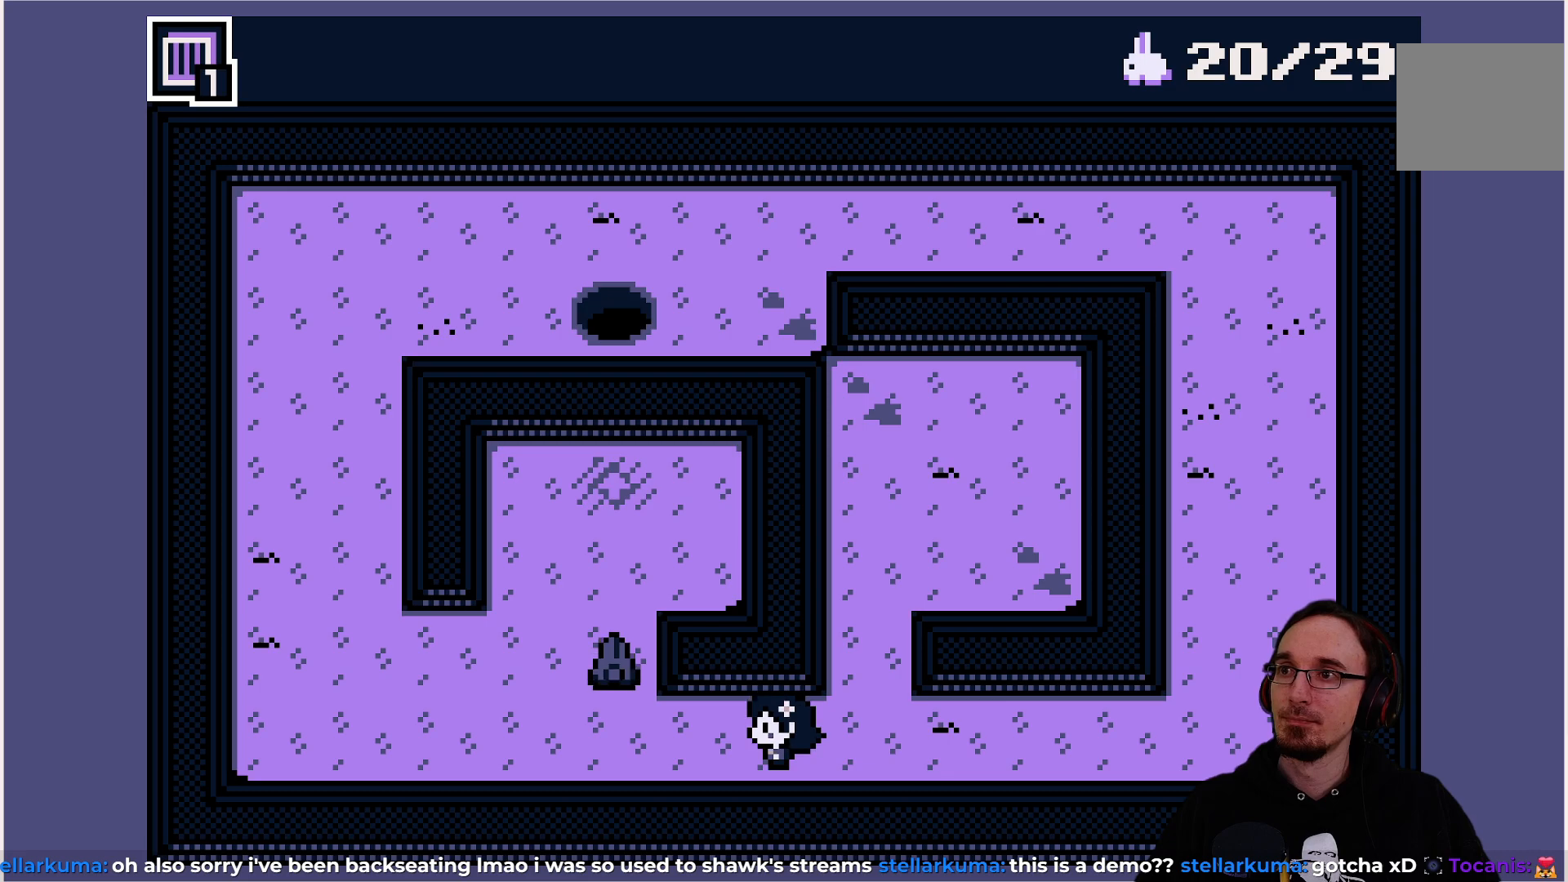
{"buttons": [], "left_stick": "center", "events": []}
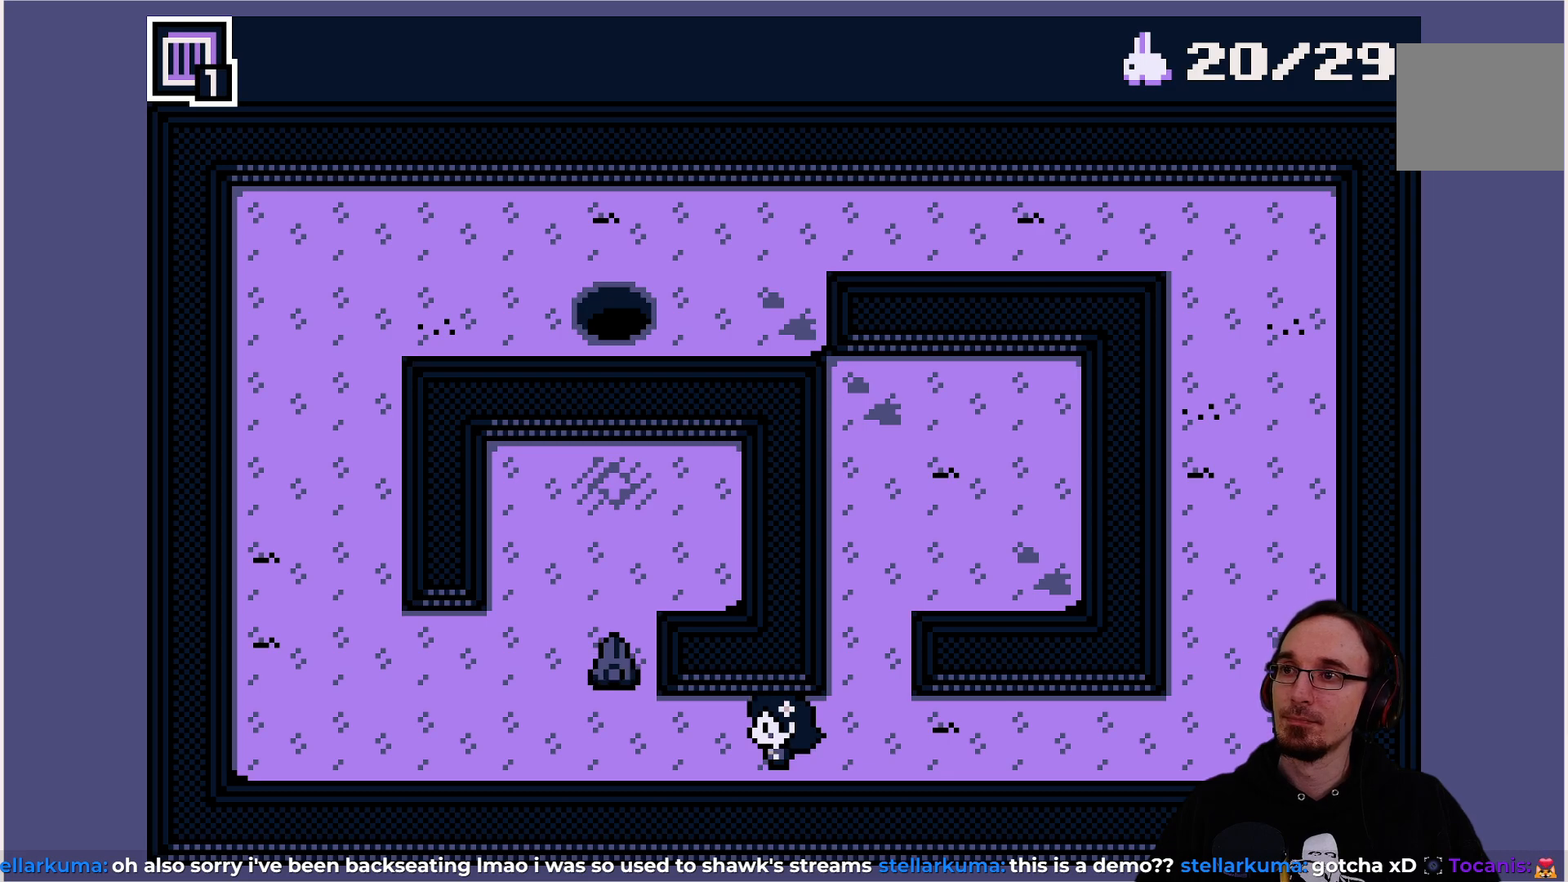
{"buttons": [], "left_stick": "center", "events": []}
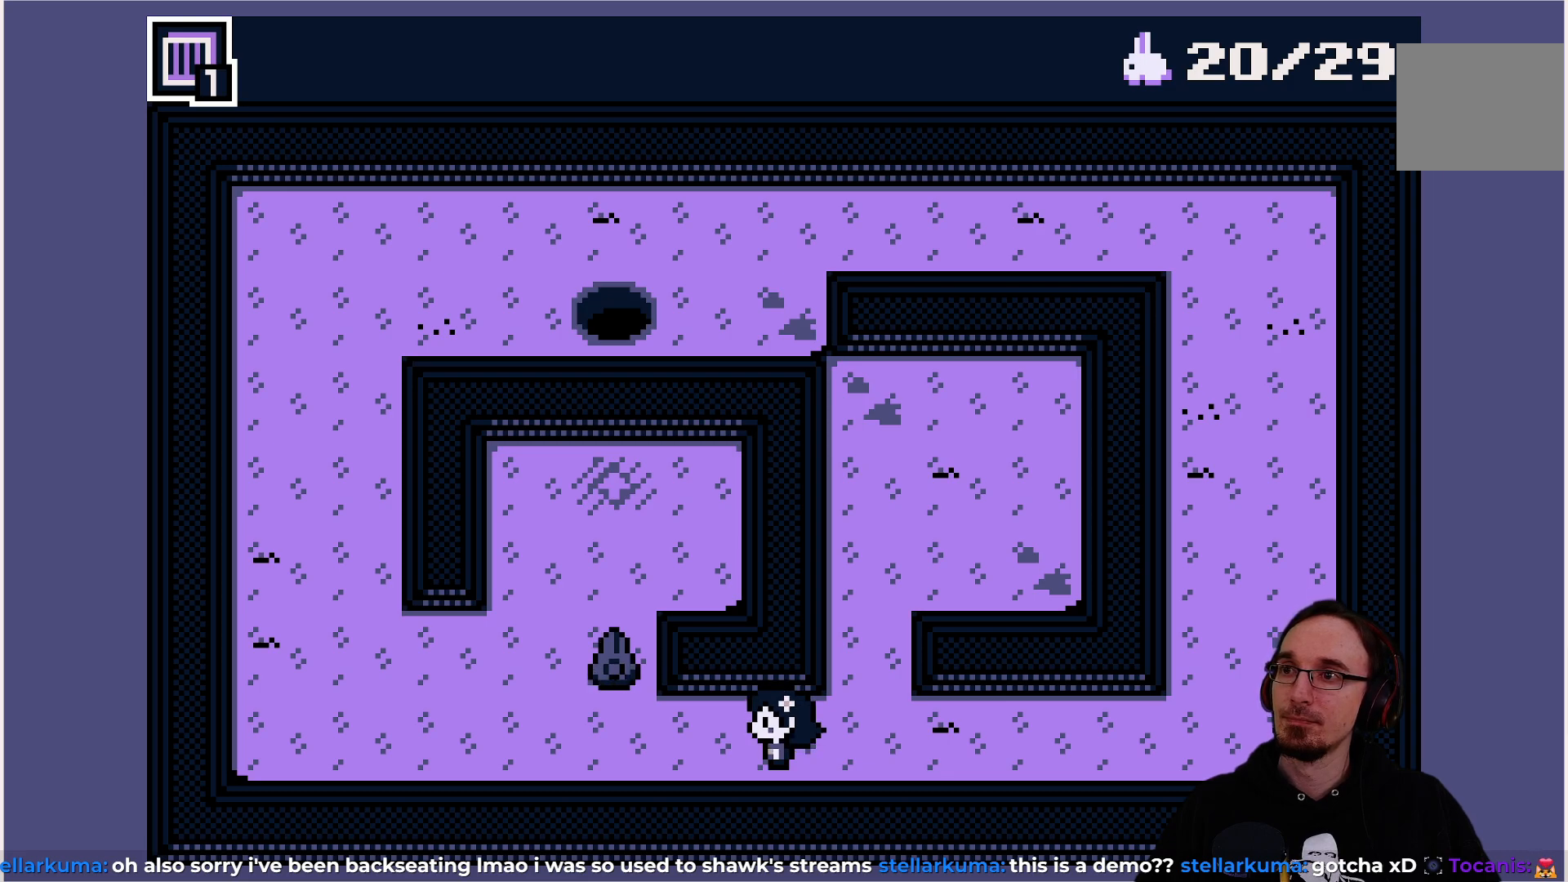
{"buttons": [], "left_stick": "center", "events": []}
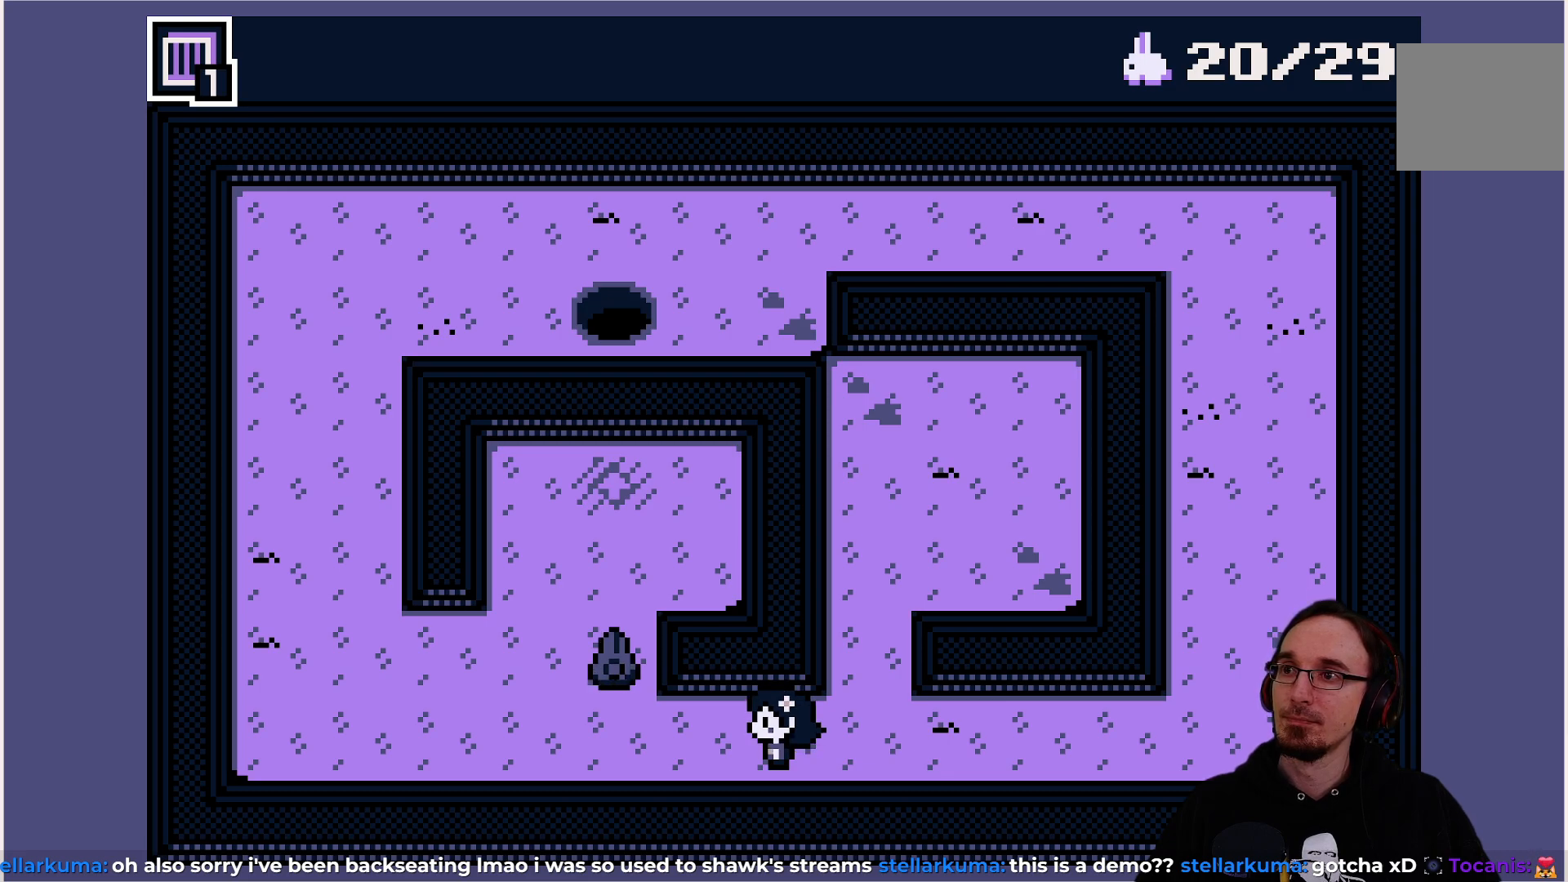
{"buttons": ["DPAD_RIGHT"], "left_stick": "center", "events": [[333, "DPAD_RIGHT", "down"]]}
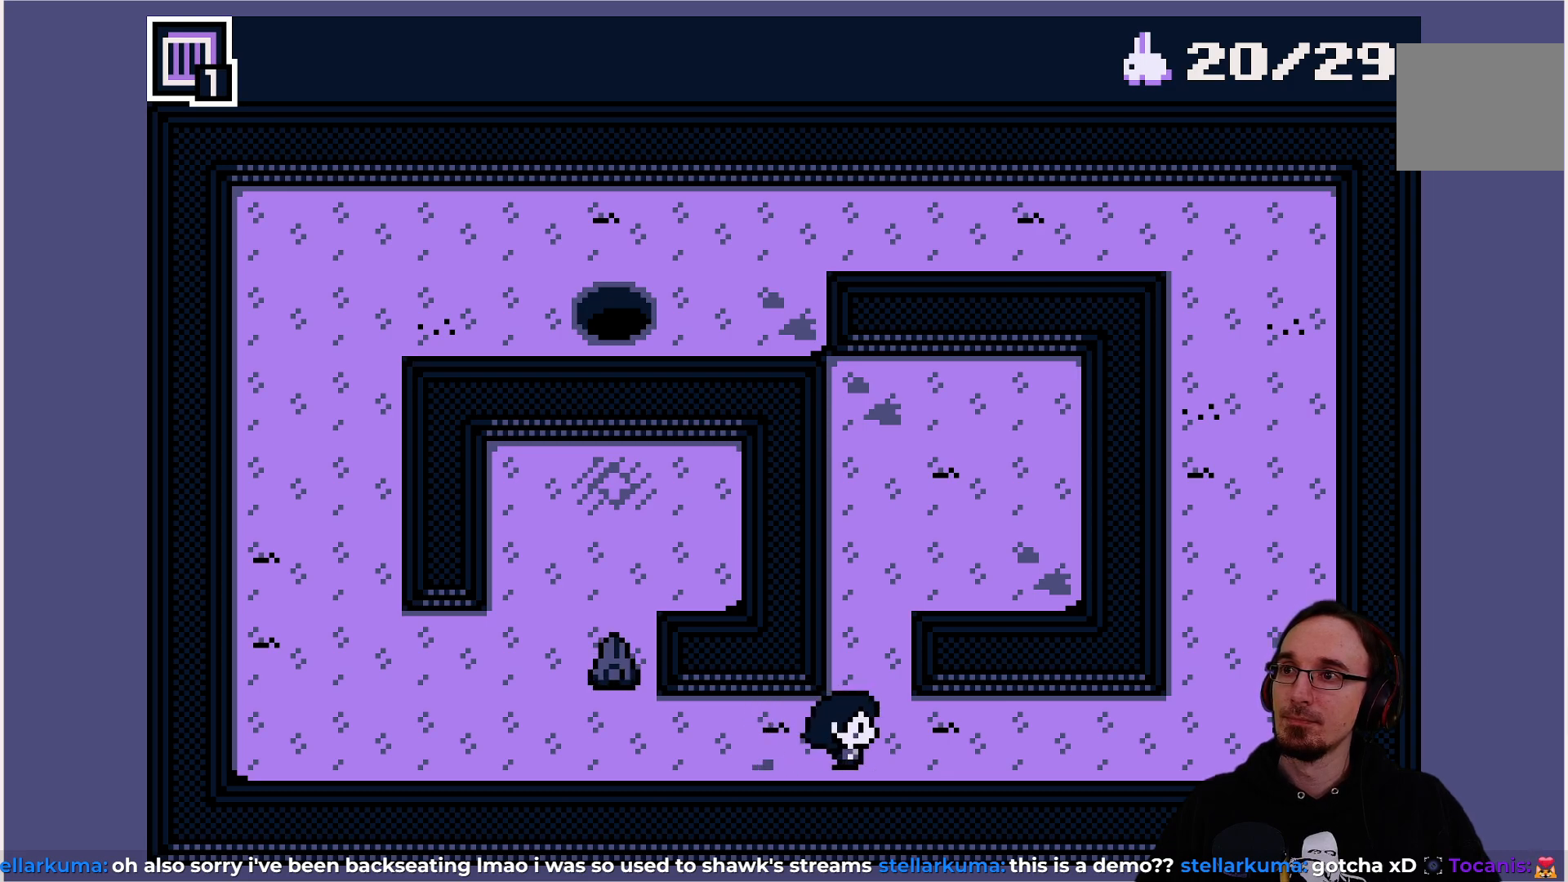
{"buttons": [], "left_stick": "center", "events": [[317, "DPAD_RIGHT", "up"]]}
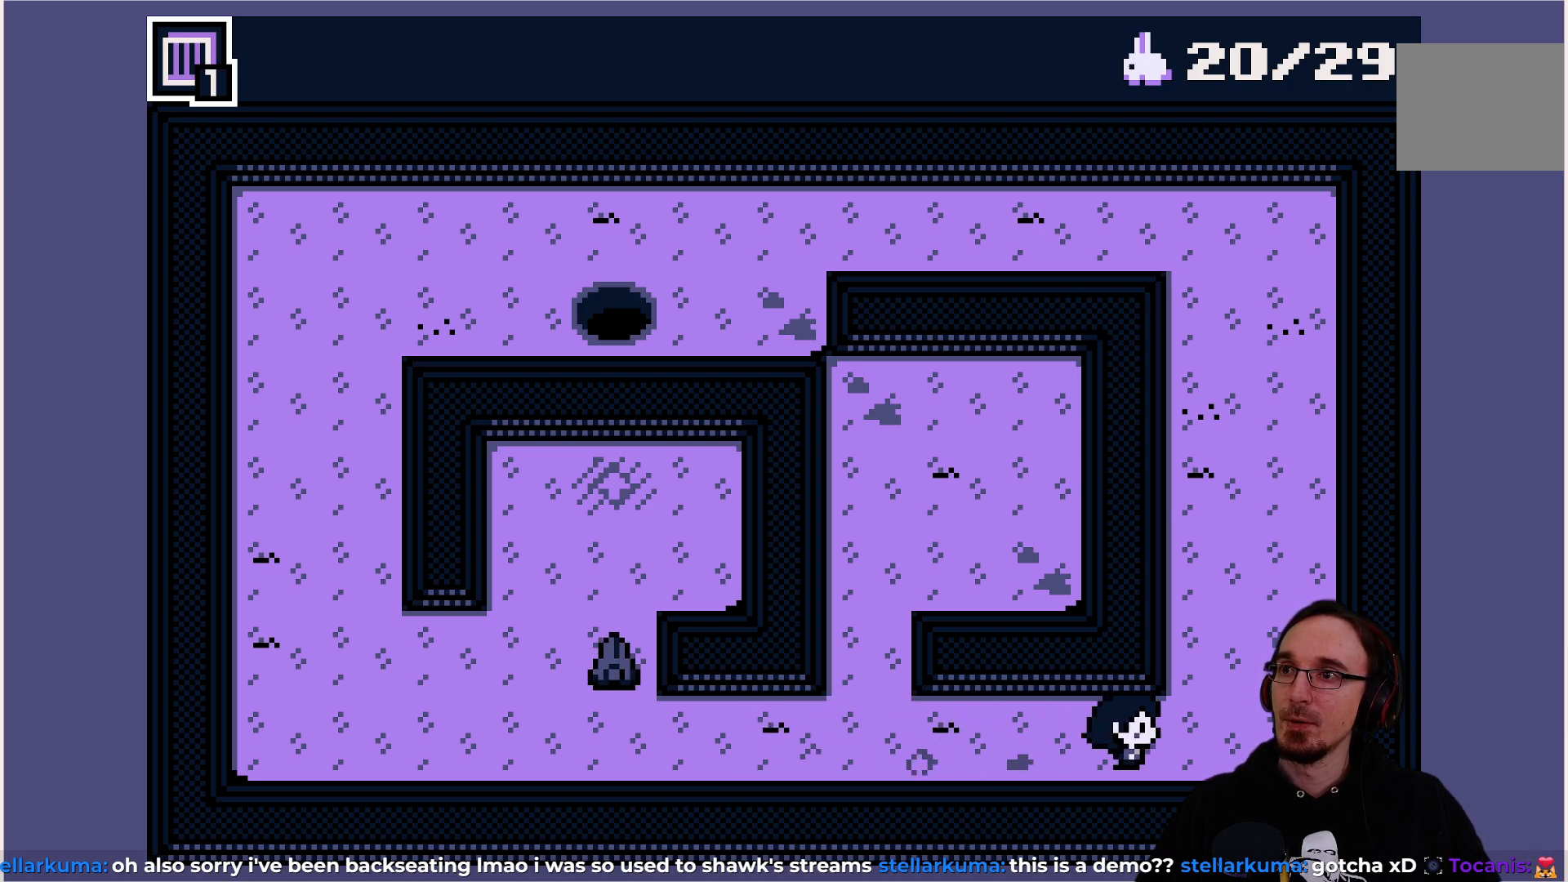
{"buttons": ["DPAD_LEFT"], "left_stick": "center", "events": [[133, "DPAD_LEFT", "down"]]}
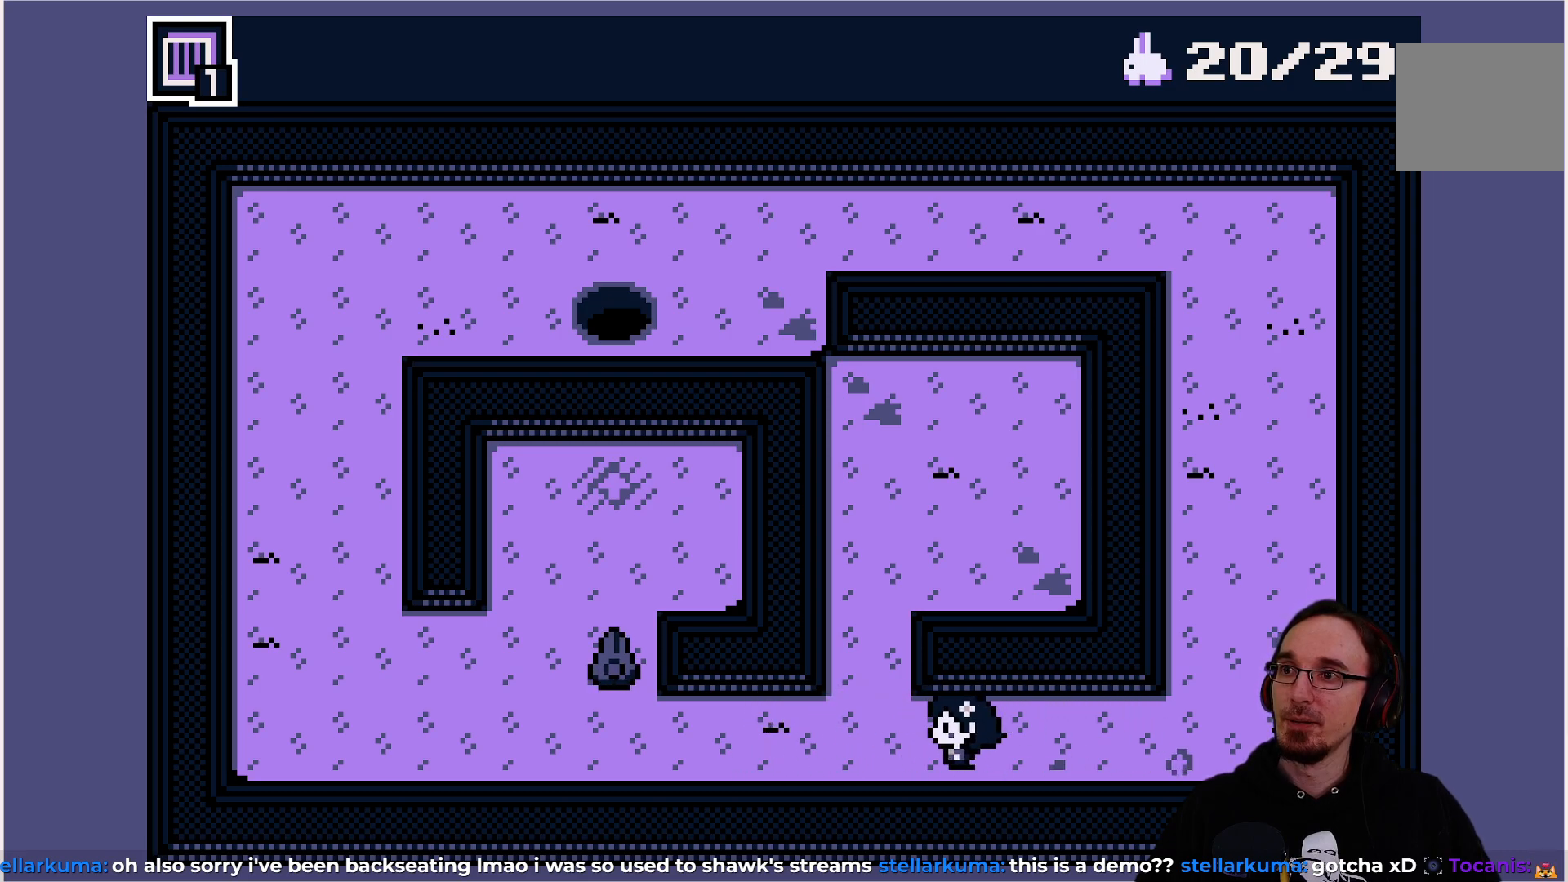
{"buttons": ["DPAD_UP"], "left_stick": "center", "events": [[67, "DPAD_LEFT", "up"], [450, "DPAD_UP", "down"]]}
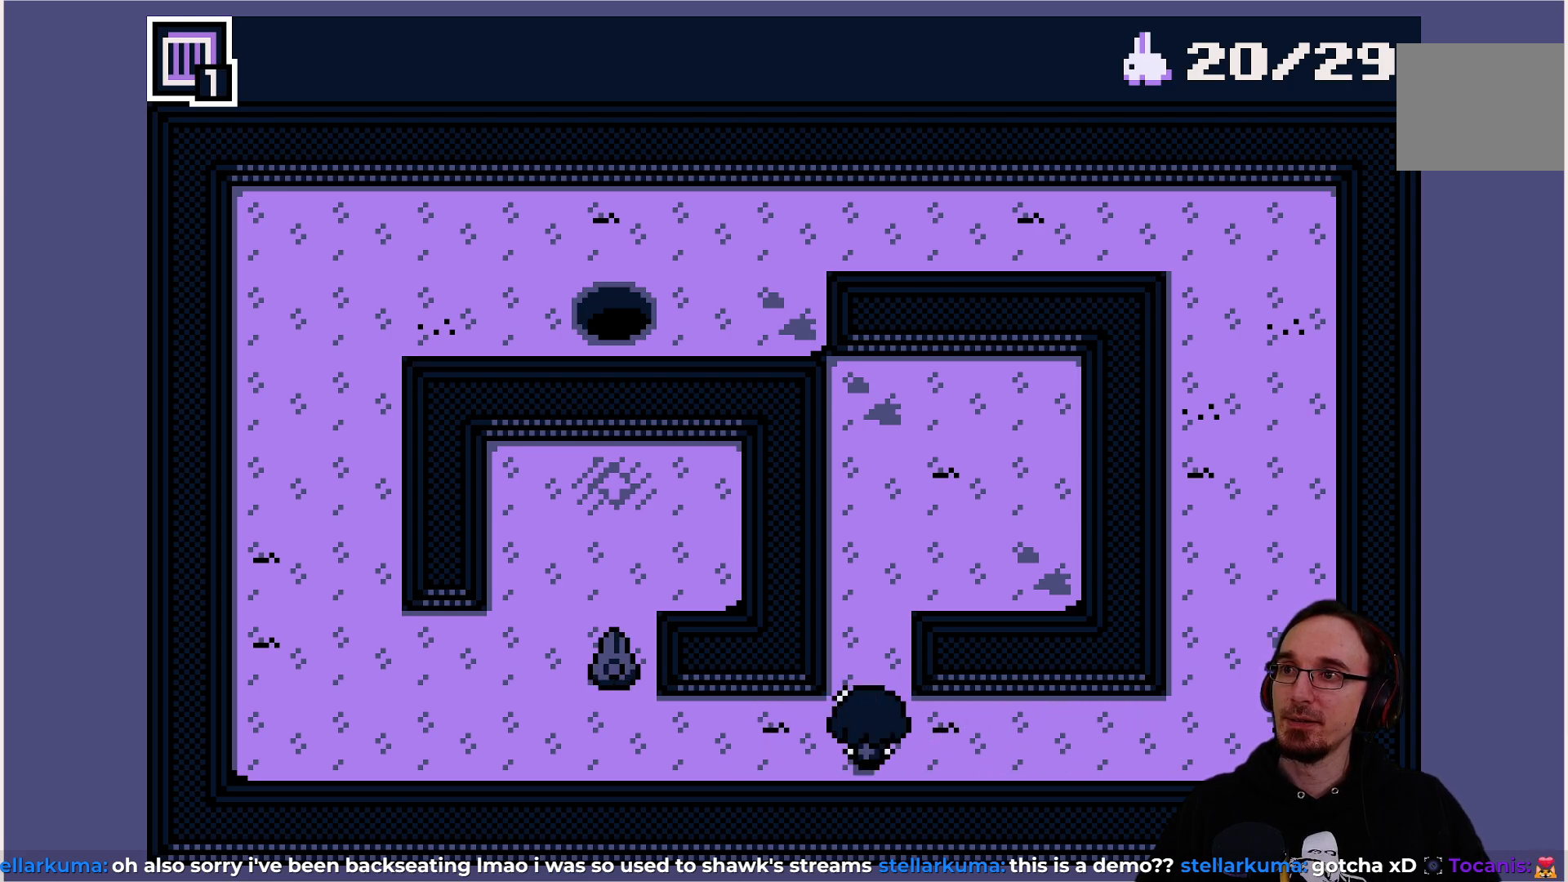
{"buttons": ["DPAD_DOWN"], "left_stick": "center", "events": [[167, "DPAD_UP", "up"], [383, "DPAD_DOWN", "down"]]}
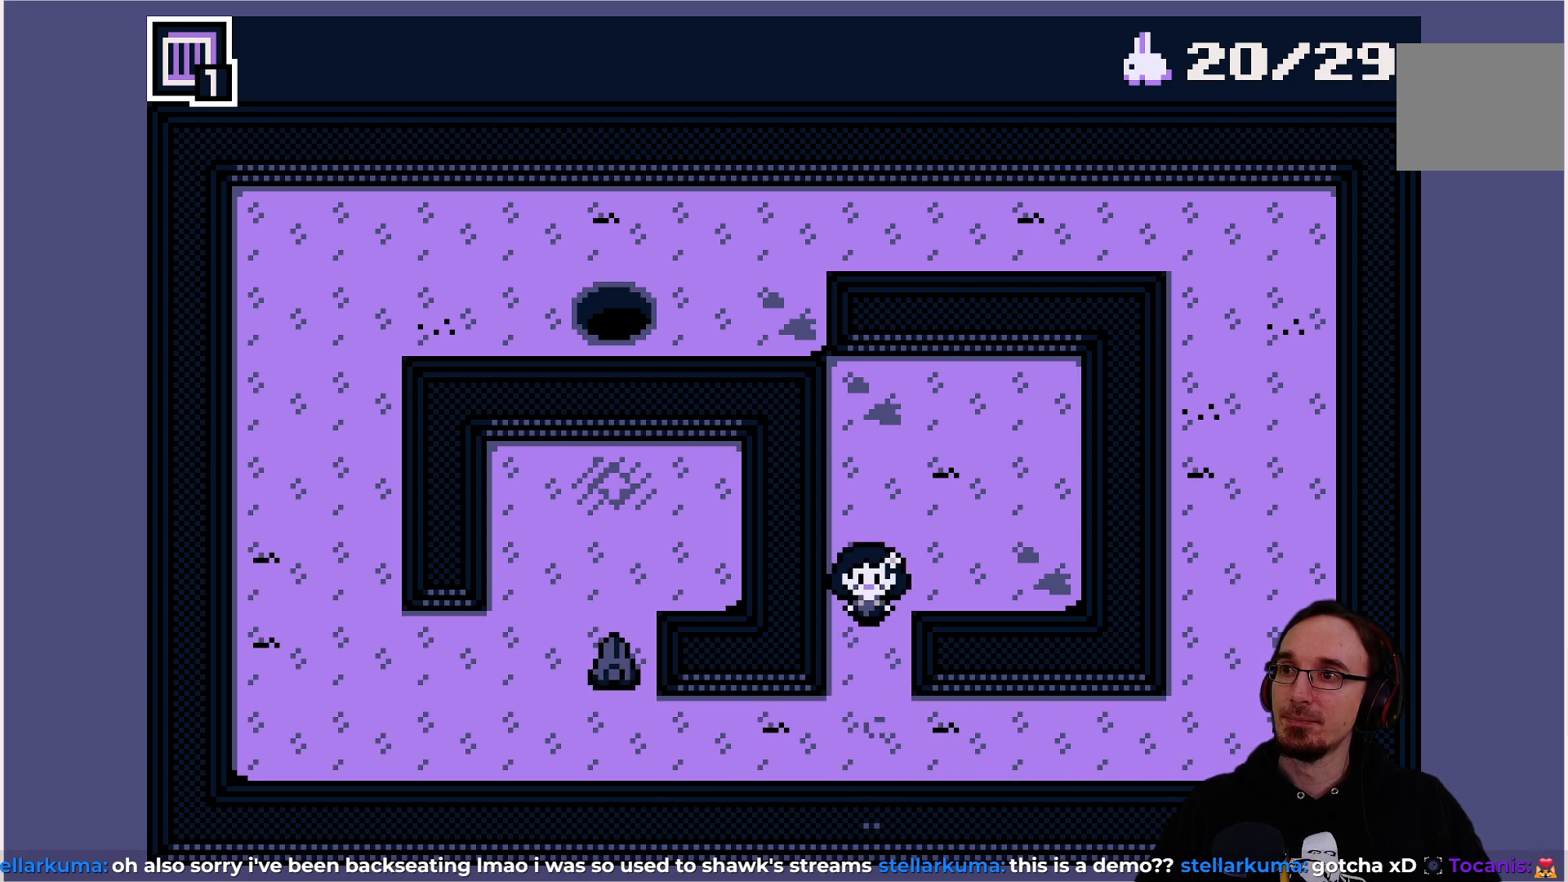
{"buttons": ["DPAD_RIGHT"], "left_stick": "center", "events": [[200, "DPAD_DOWN", "up"], [233, "DPAD_RIGHT", "down"]]}
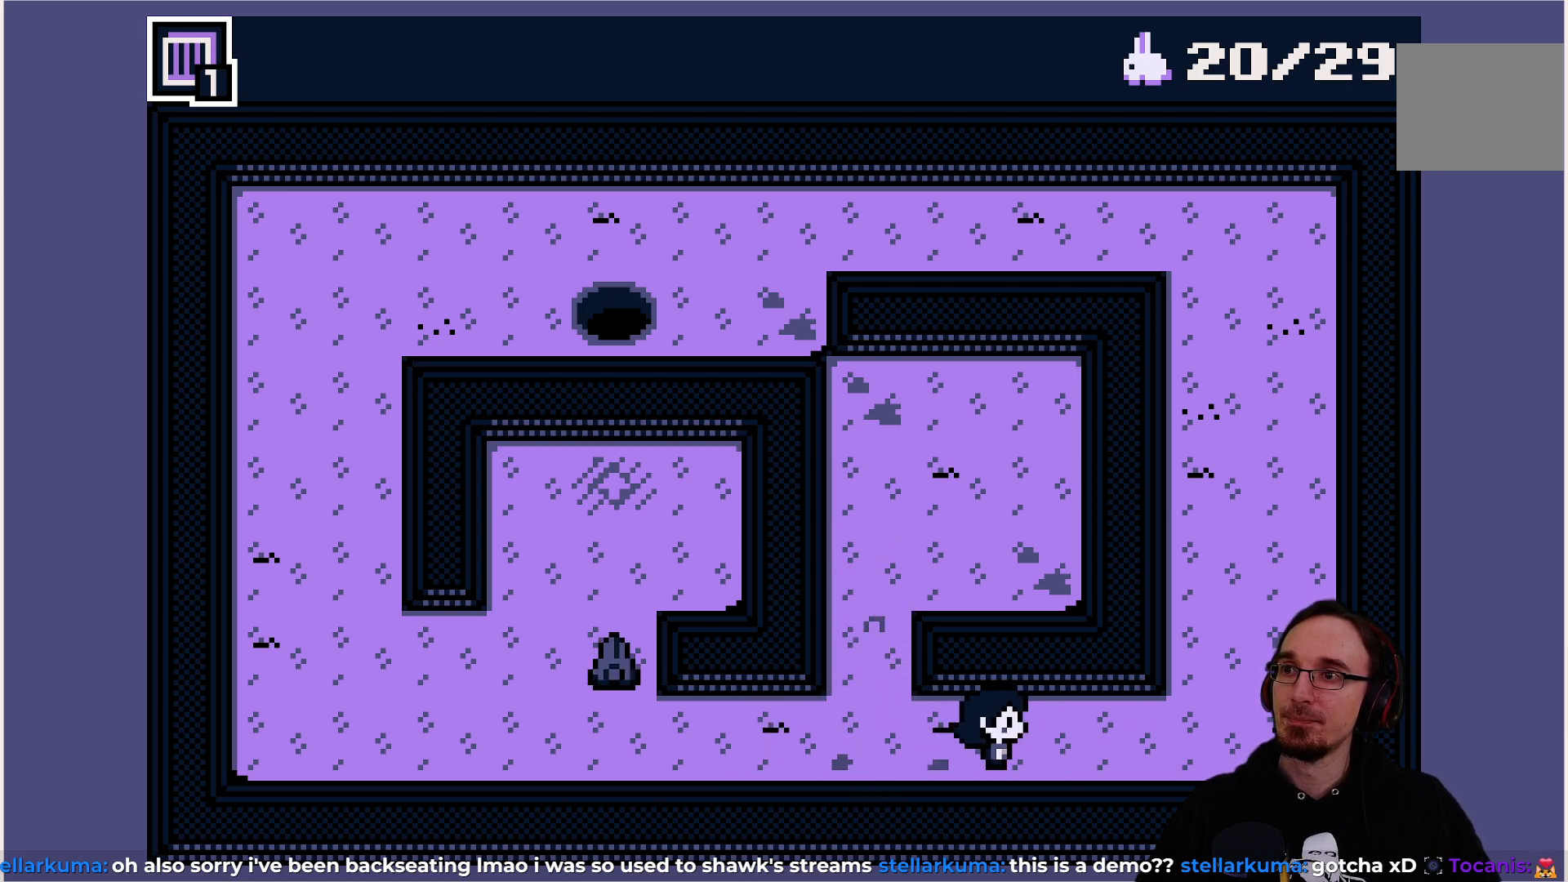
{"buttons": ["DPAD_UP"], "left_stick": "center", "events": [[317, "DPAD_RIGHT", "up"], [317, "DPAD_UP", "down"]]}
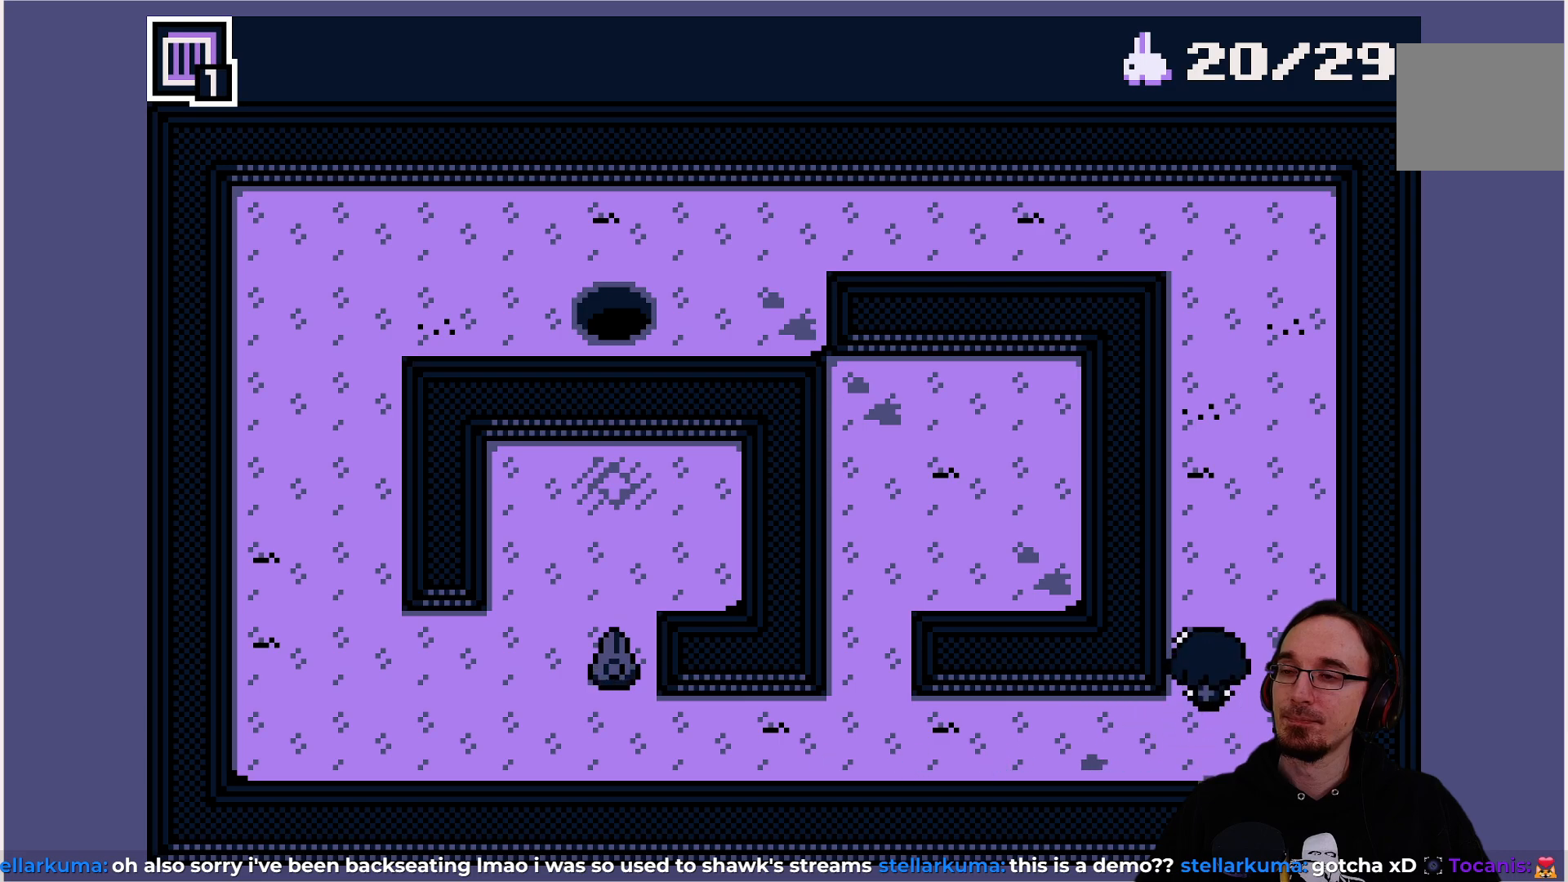
{"buttons": ["DPAD_UP"], "left_stick": "center", "events": []}